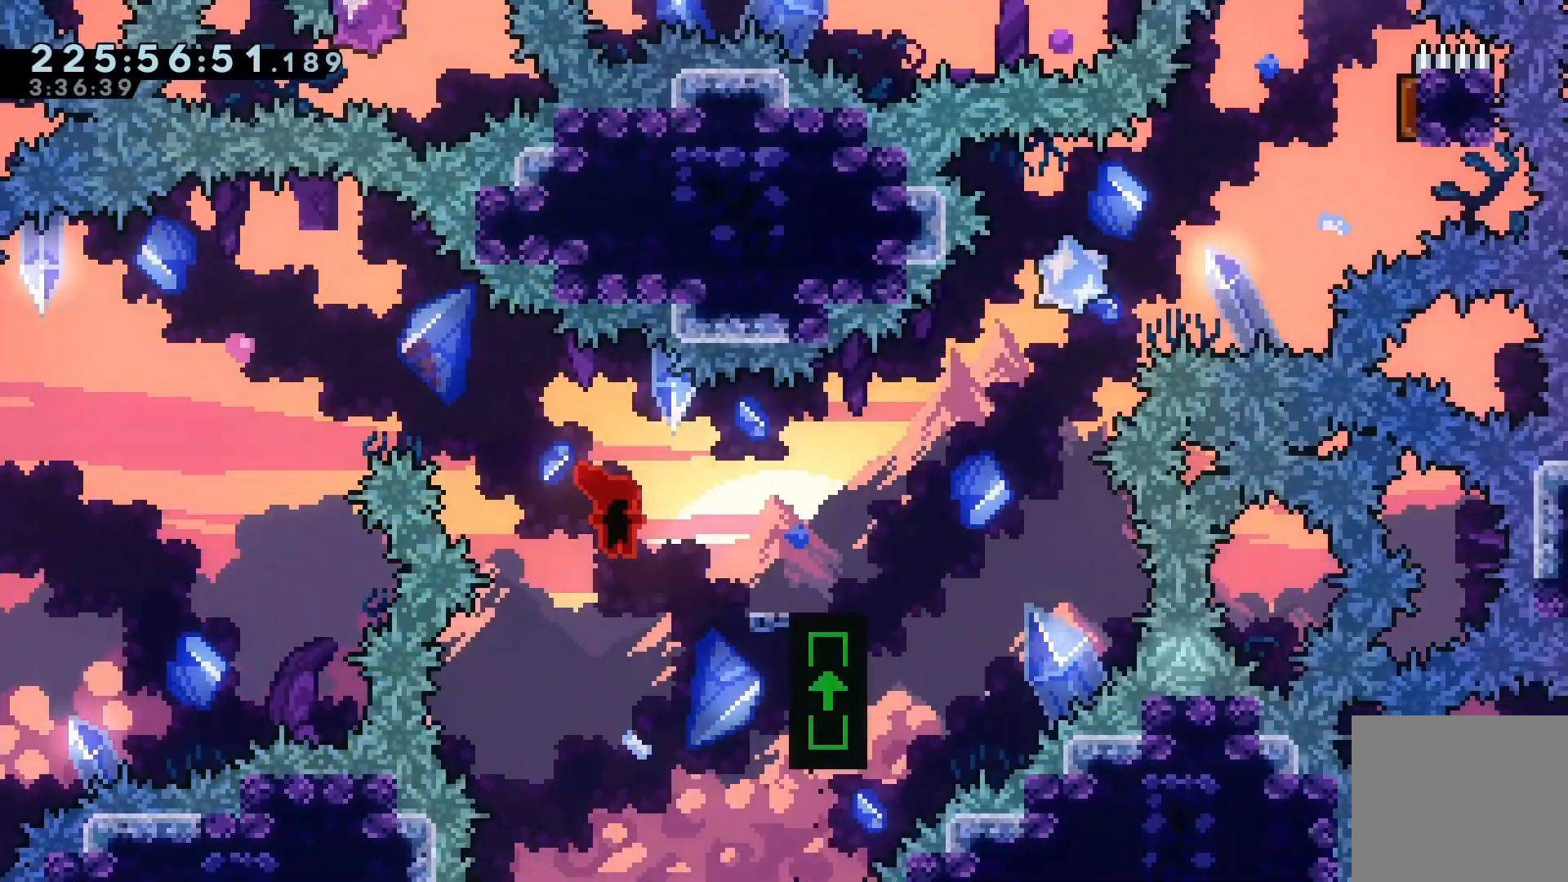
Gameplay with keyboard; each line is a JSON object with the keys held at the frame after it. "events" lists presses ("down") and releases ("up") of "dash", "demo", "down", "grab", "jump", "jump2", "left", "pause", "right" and "up" between this image and that frame as [ms after this image, input, new state], when the widget could be followed in between. No other keys are recorded. Mouse input is not recorded. Key names are as the overlay labels them; some are game actions (e.g. jump) rather than physical keys.
{"keys": ["jump", "right"], "events": [[33, "dash", "down"], [33, "jump", "up"], [167, "dash", "up"], [267, "jump", "down"]]}
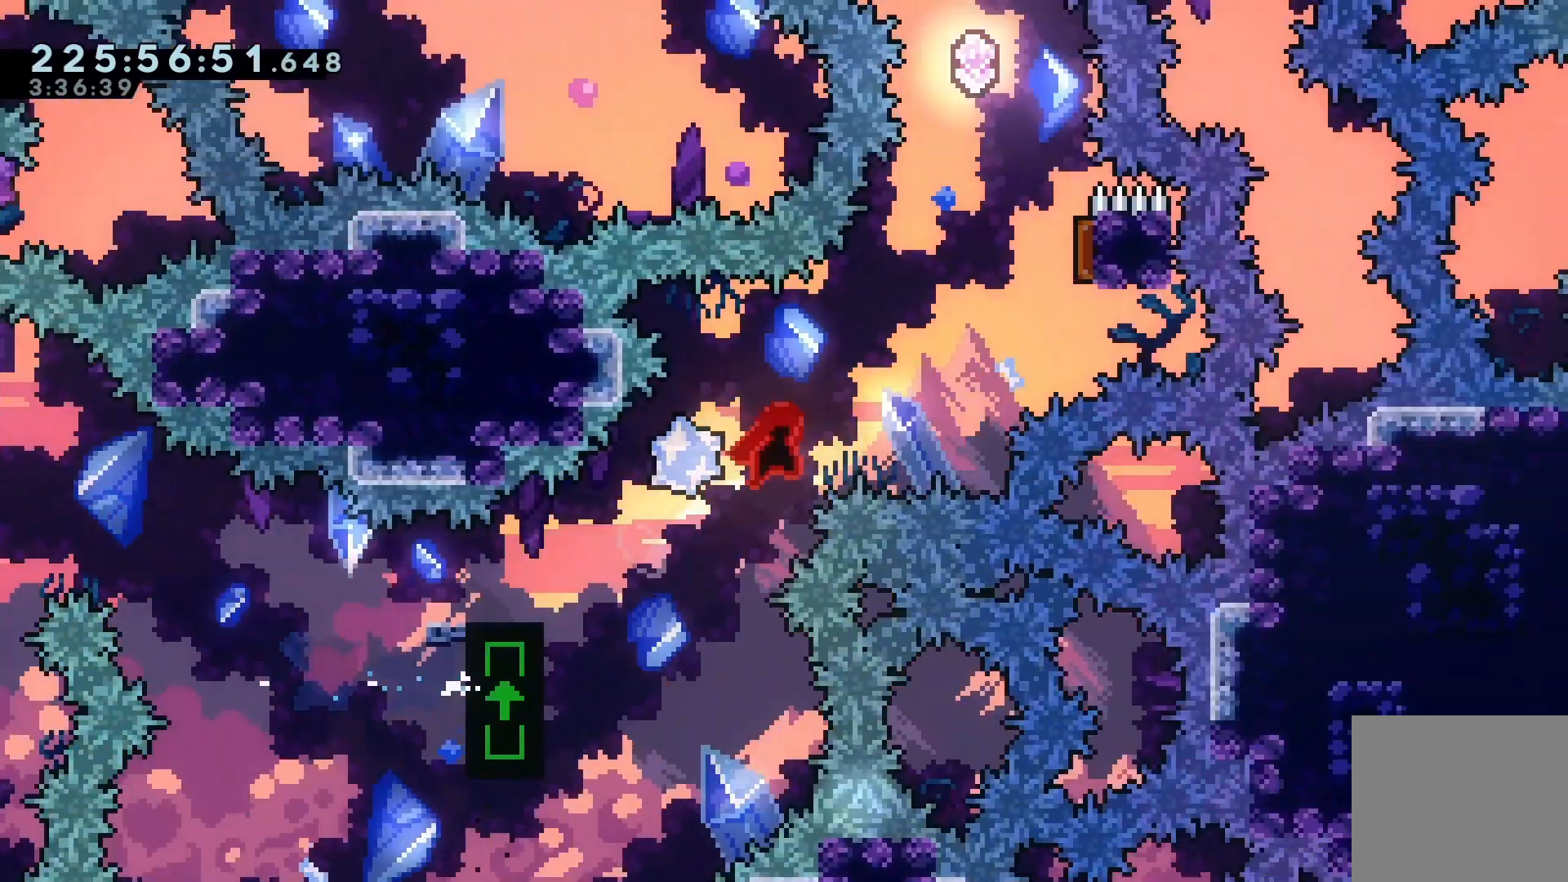
{"keys": ["up"], "events": [[133, "dash", "down"], [133, "up", "down"], [200, "jump", "up"], [433, "dash", "up"], [433, "right", "up"]]}
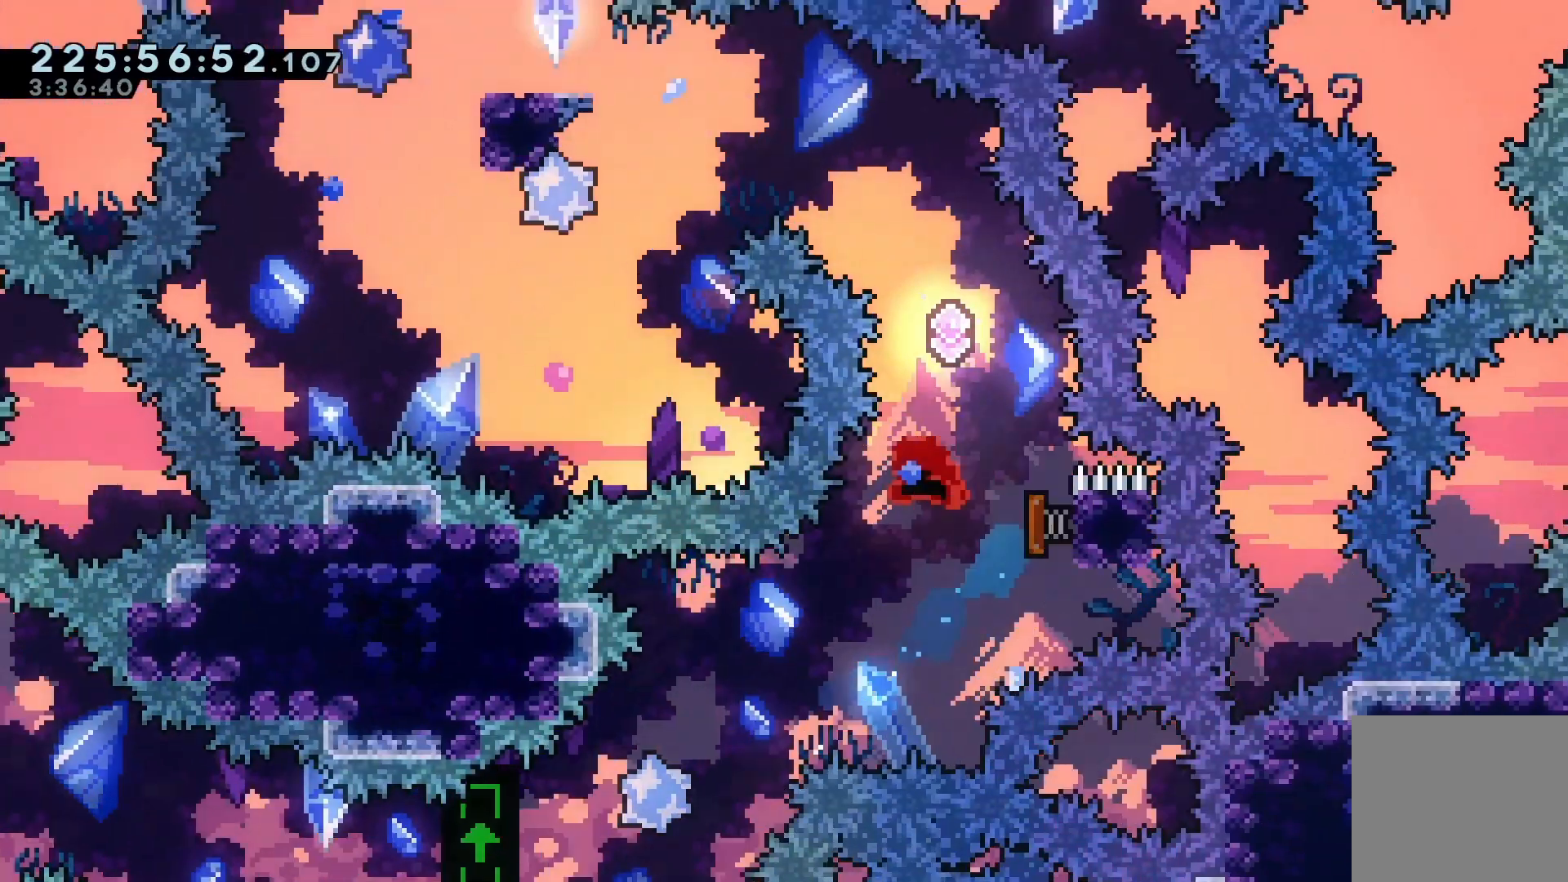
{"keys": ["dash", "left", "up"], "events": [[33, "dash", "down"], [267, "dash", "up"], [367, "left", "down"], [400, "dash", "down"]]}
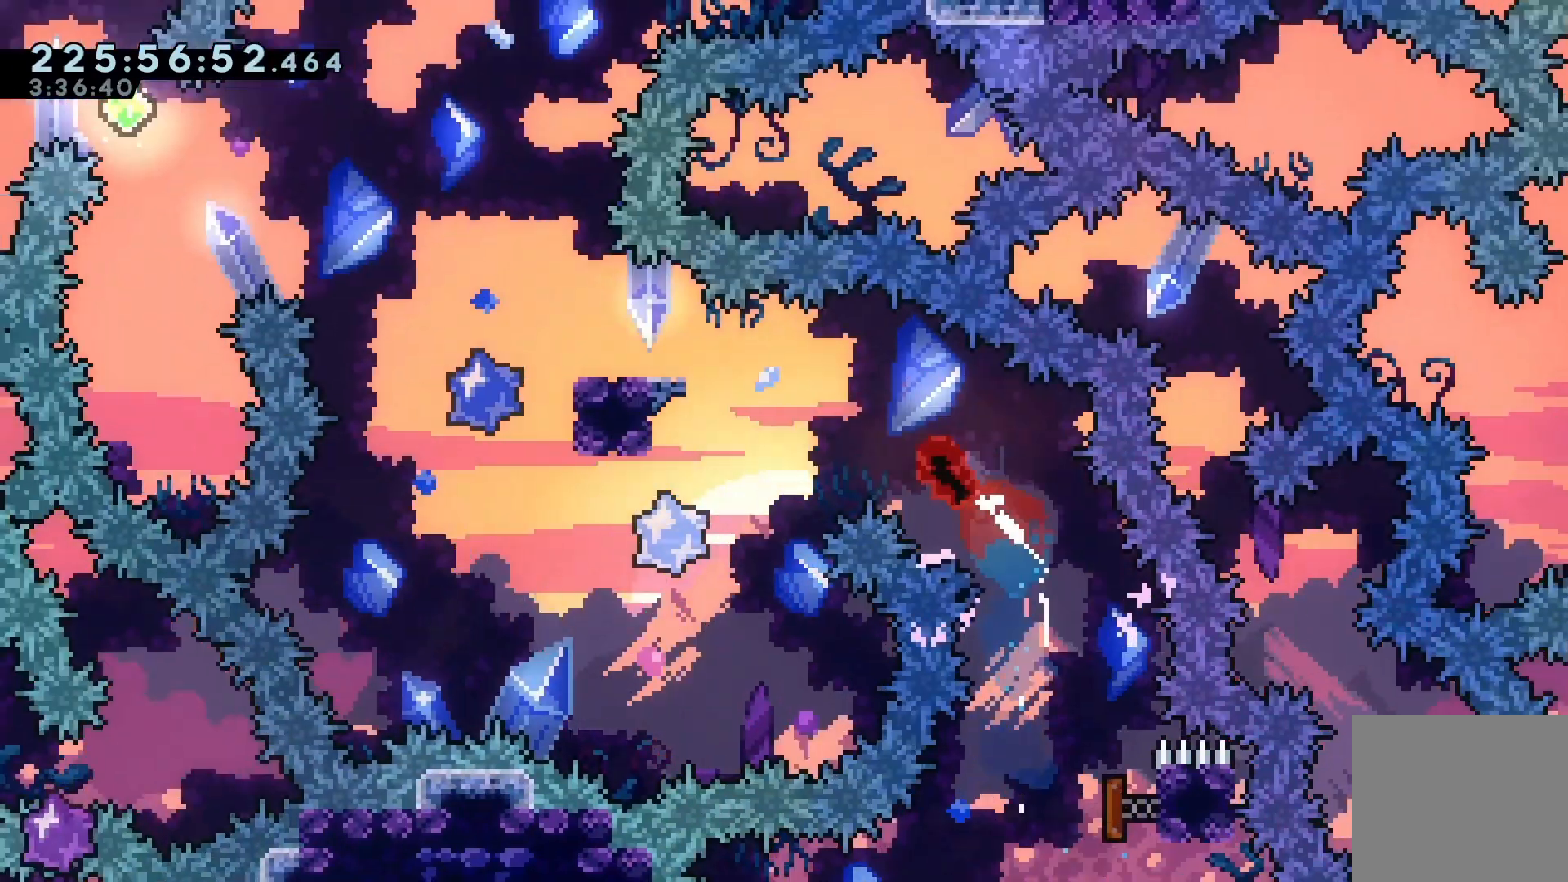
{"keys": ["jump", "left"], "events": [[33, "up", "up"], [100, "dash", "up"], [267, "dash", "down"], [400, "dash", "up"], [467, "jump", "down"]]}
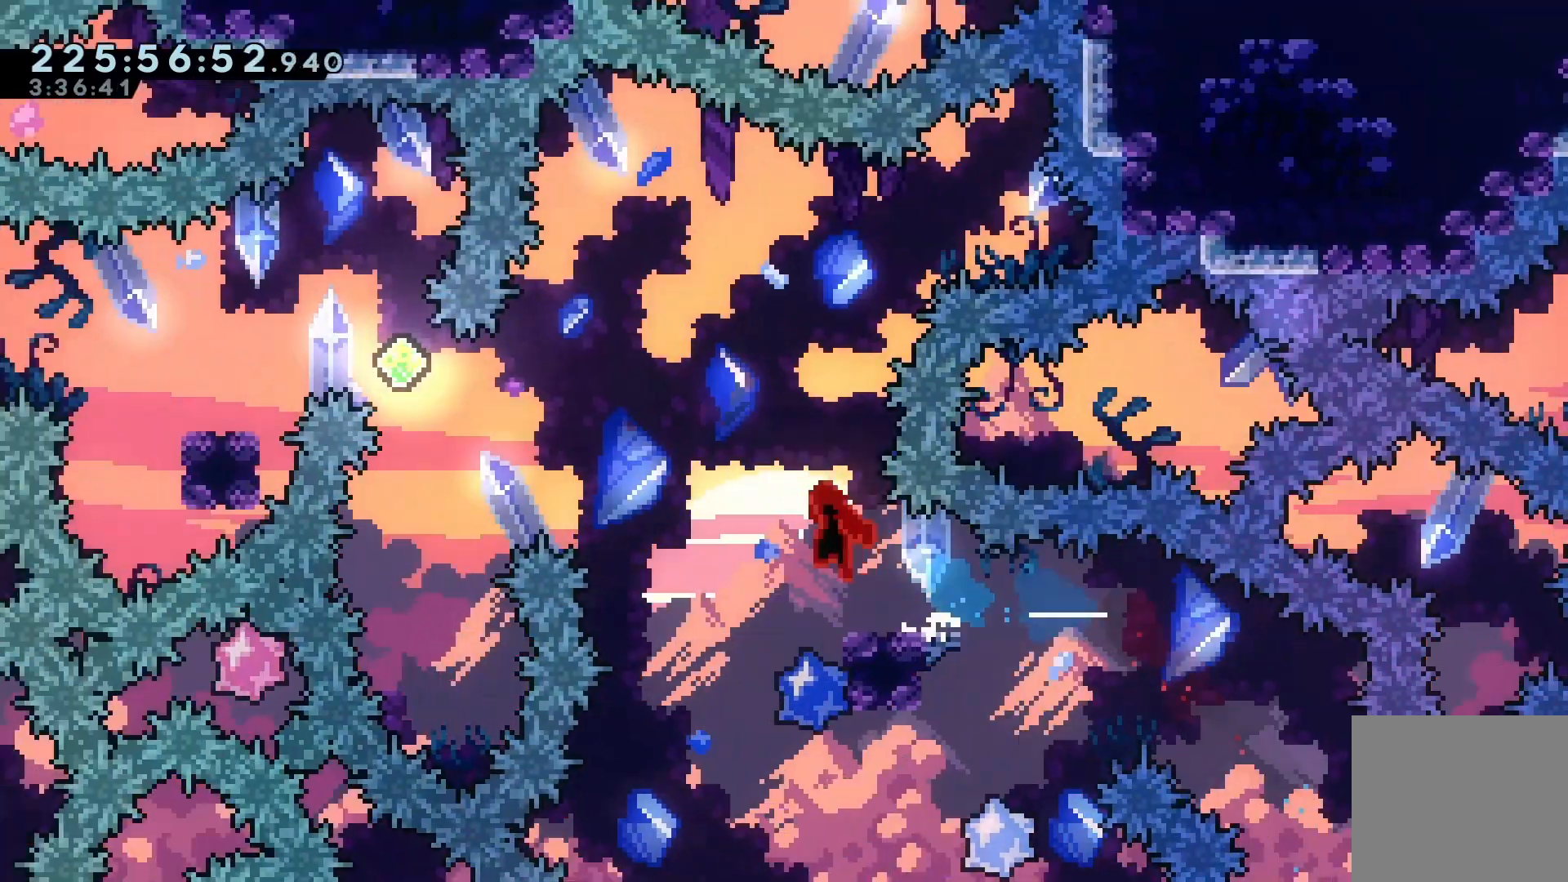
{"keys": ["dash", "left", "up"], "events": [[333, "jump", "up"], [333, "up", "down"], [367, "dash", "down"]]}
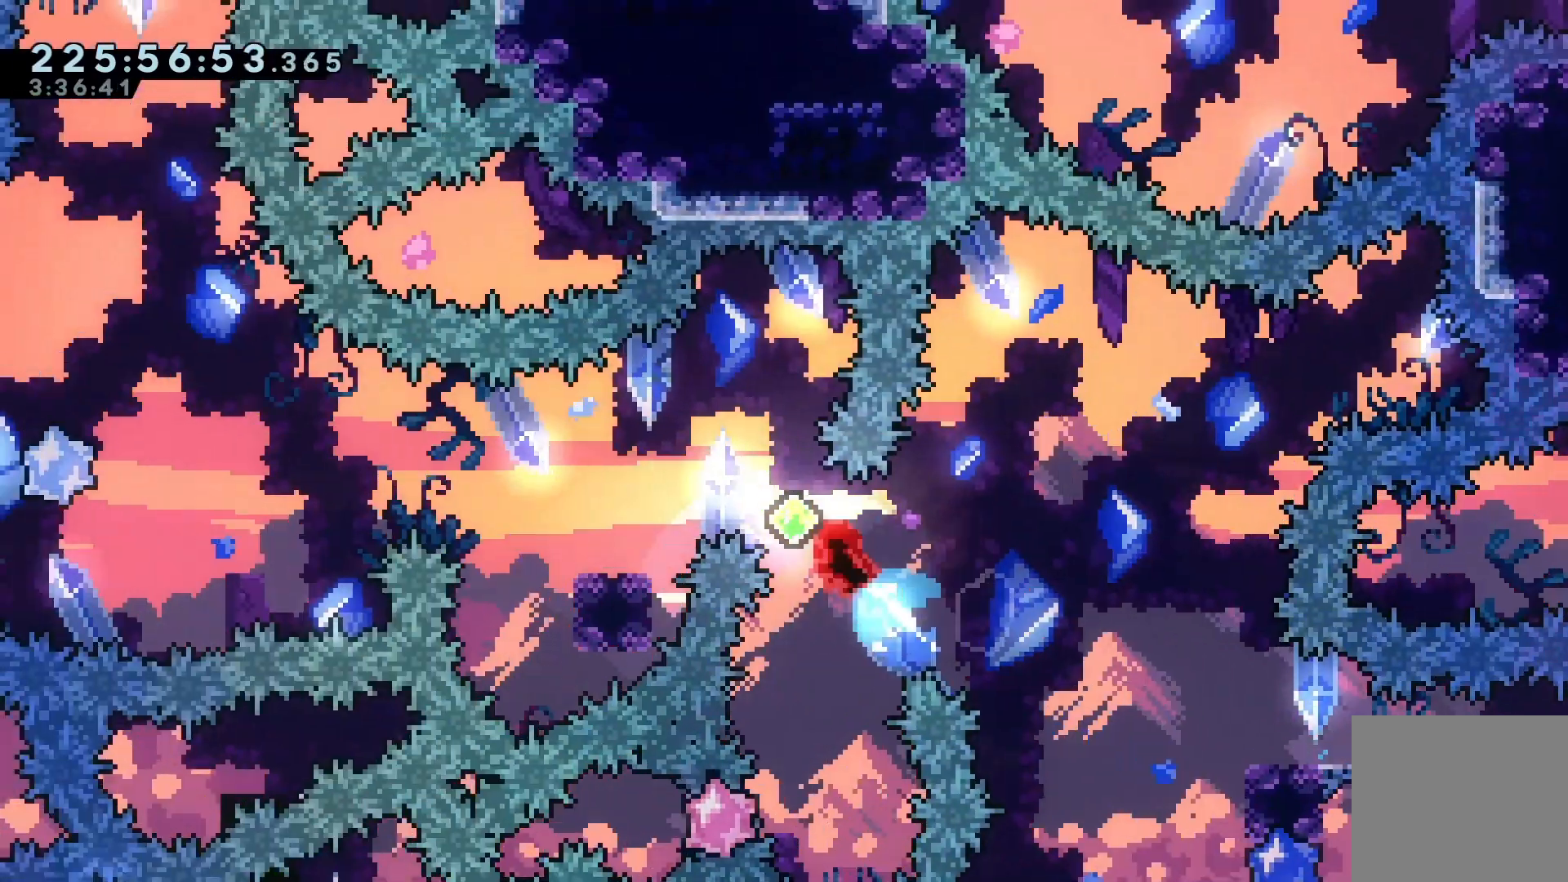
{"keys": ["jump", "left"], "events": [[33, "dash", "up"], [33, "up", "up"], [200, "left", "up"], [300, "down", "down"], [300, "left", "down"], [367, "dash", "down"], [433, "dash", "up"], [500, "down", "up"], [500, "jump", "down"]]}
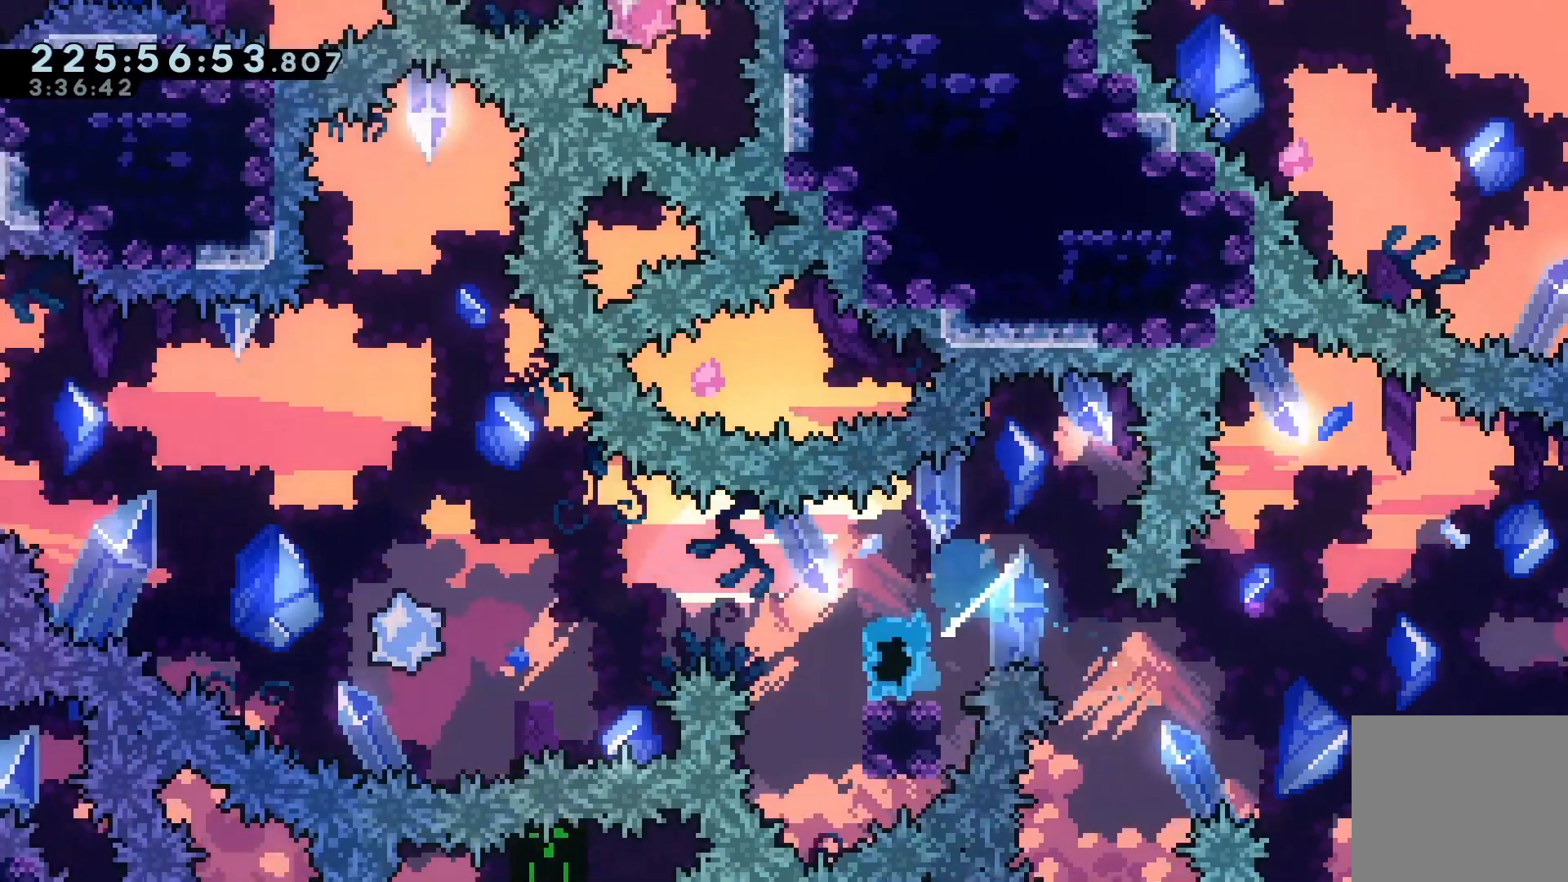
{"keys": ["jump", "left"], "events": [[133, "jump", "up"], [333, "jump", "down"]]}
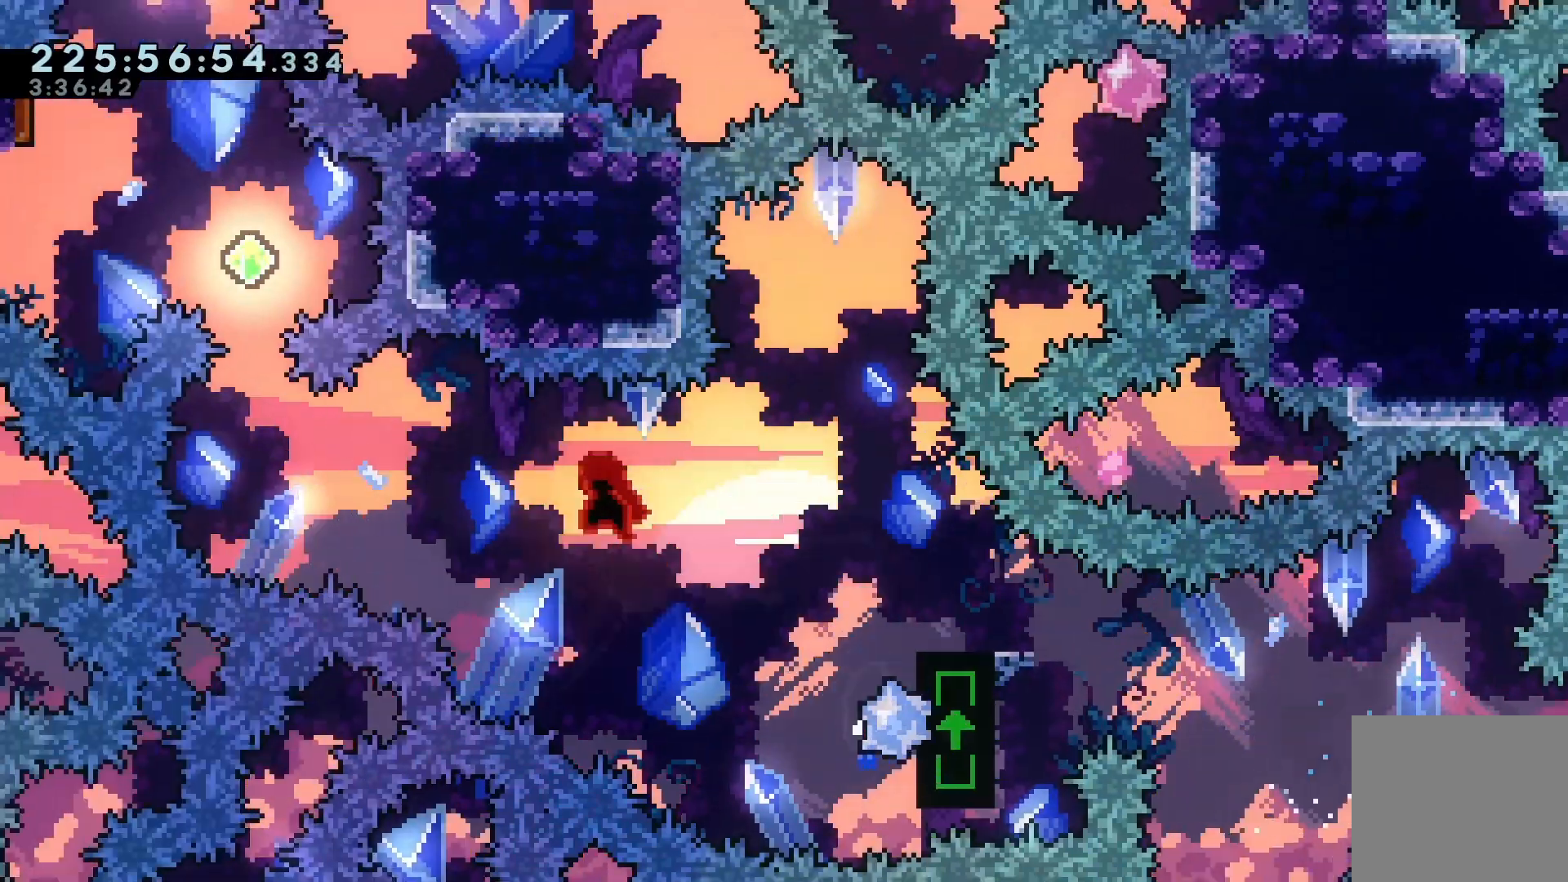
{"keys": ["dash", "up"], "events": [[433, "up", "down"], [467, "dash", "down"], [467, "jump", "up"], [467, "left", "up"]]}
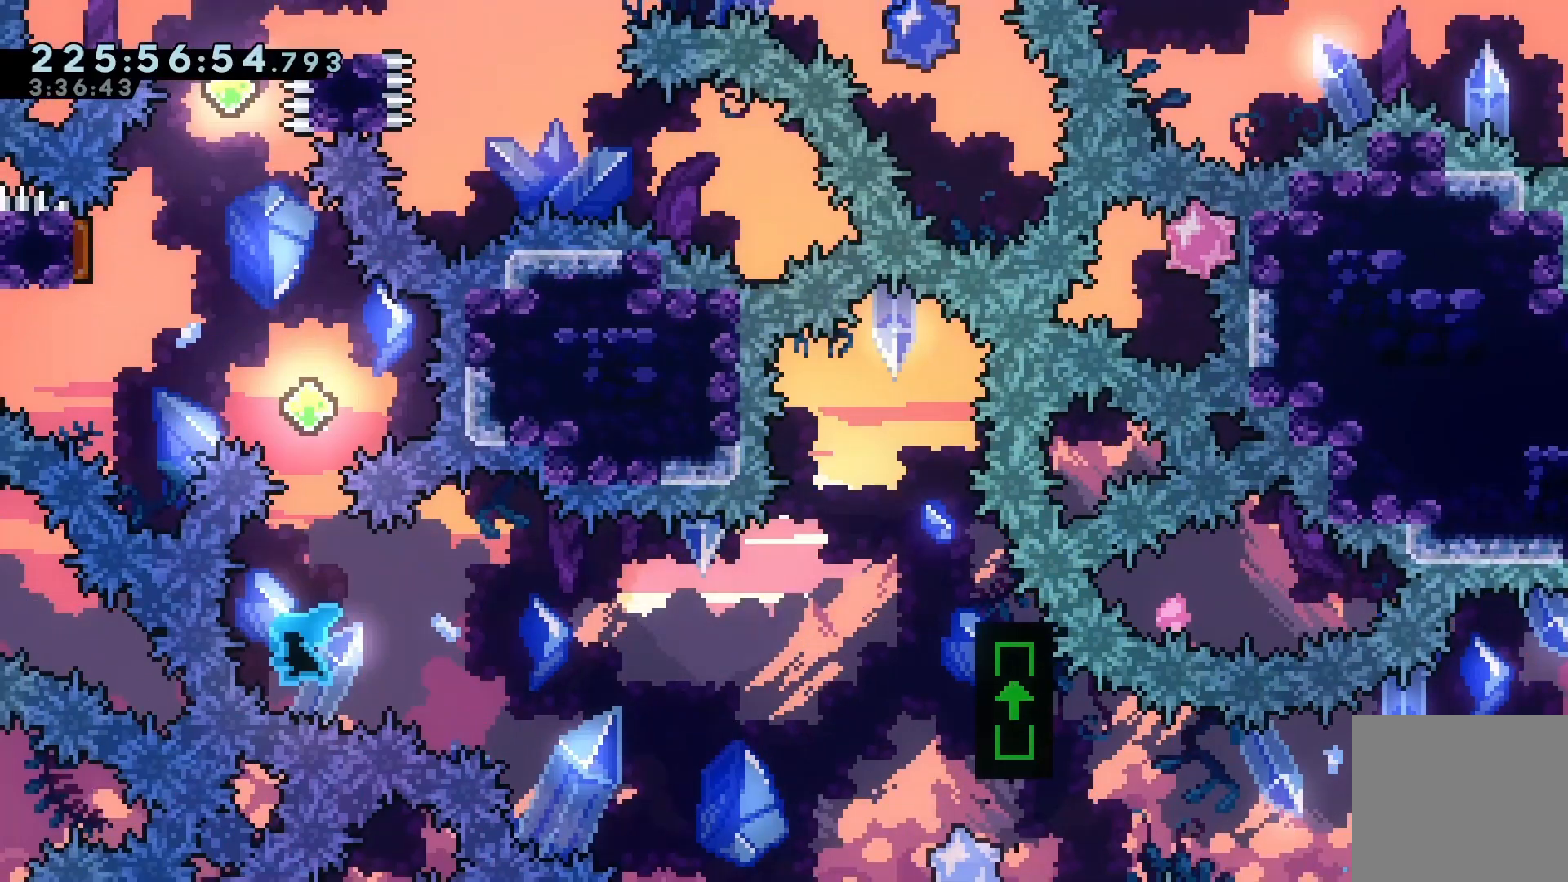
{"keys": ["dash", "left", "up"], "events": [[167, "dash", "up"], [300, "dash", "down"], [300, "left", "down"]]}
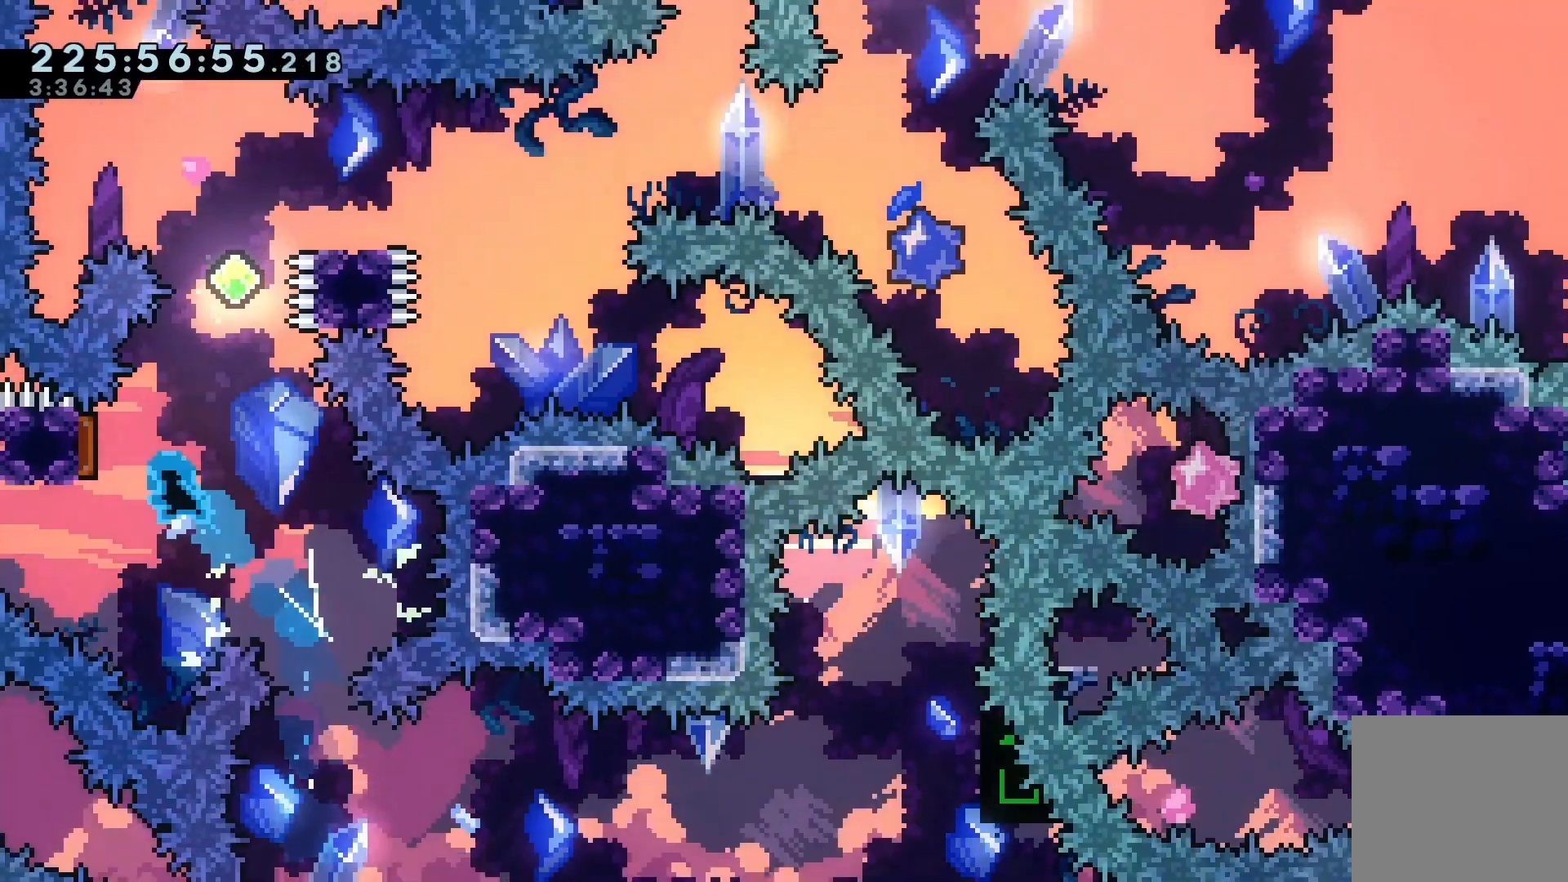
{"keys": [], "events": [[33, "dash", "up"], [133, "left", "up"], [233, "dash", "down"], [467, "dash", "up"], [500, "up", "up"]]}
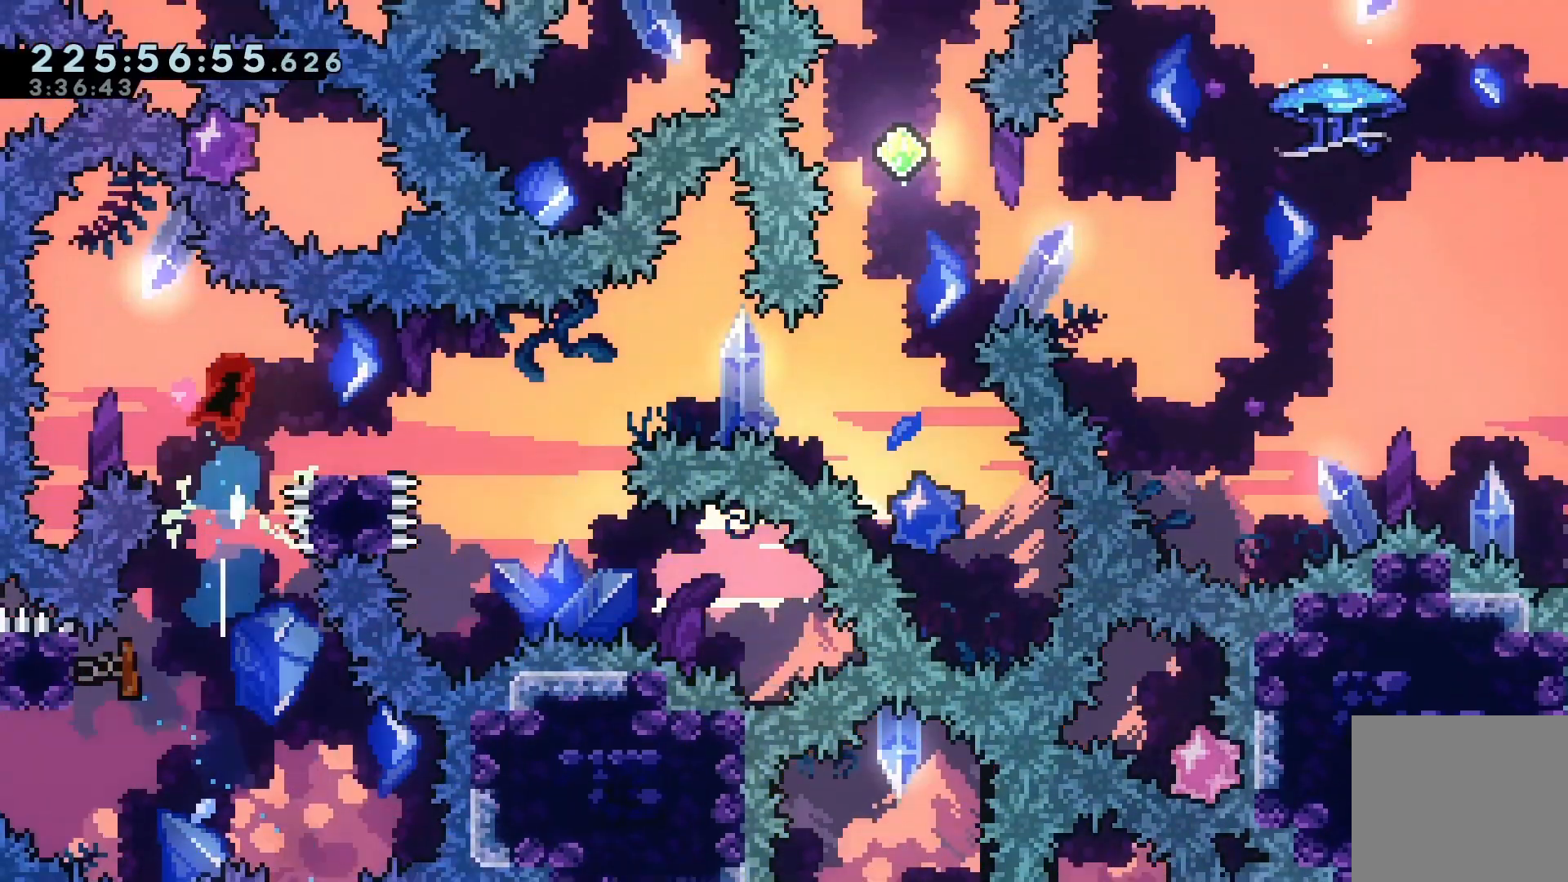
{"keys": ["jump", "right"], "events": [[133, "right", "down"], [200, "dash", "down"], [200, "down", "down"], [333, "dash", "up"], [400, "down", "up"], [433, "jump", "down"]]}
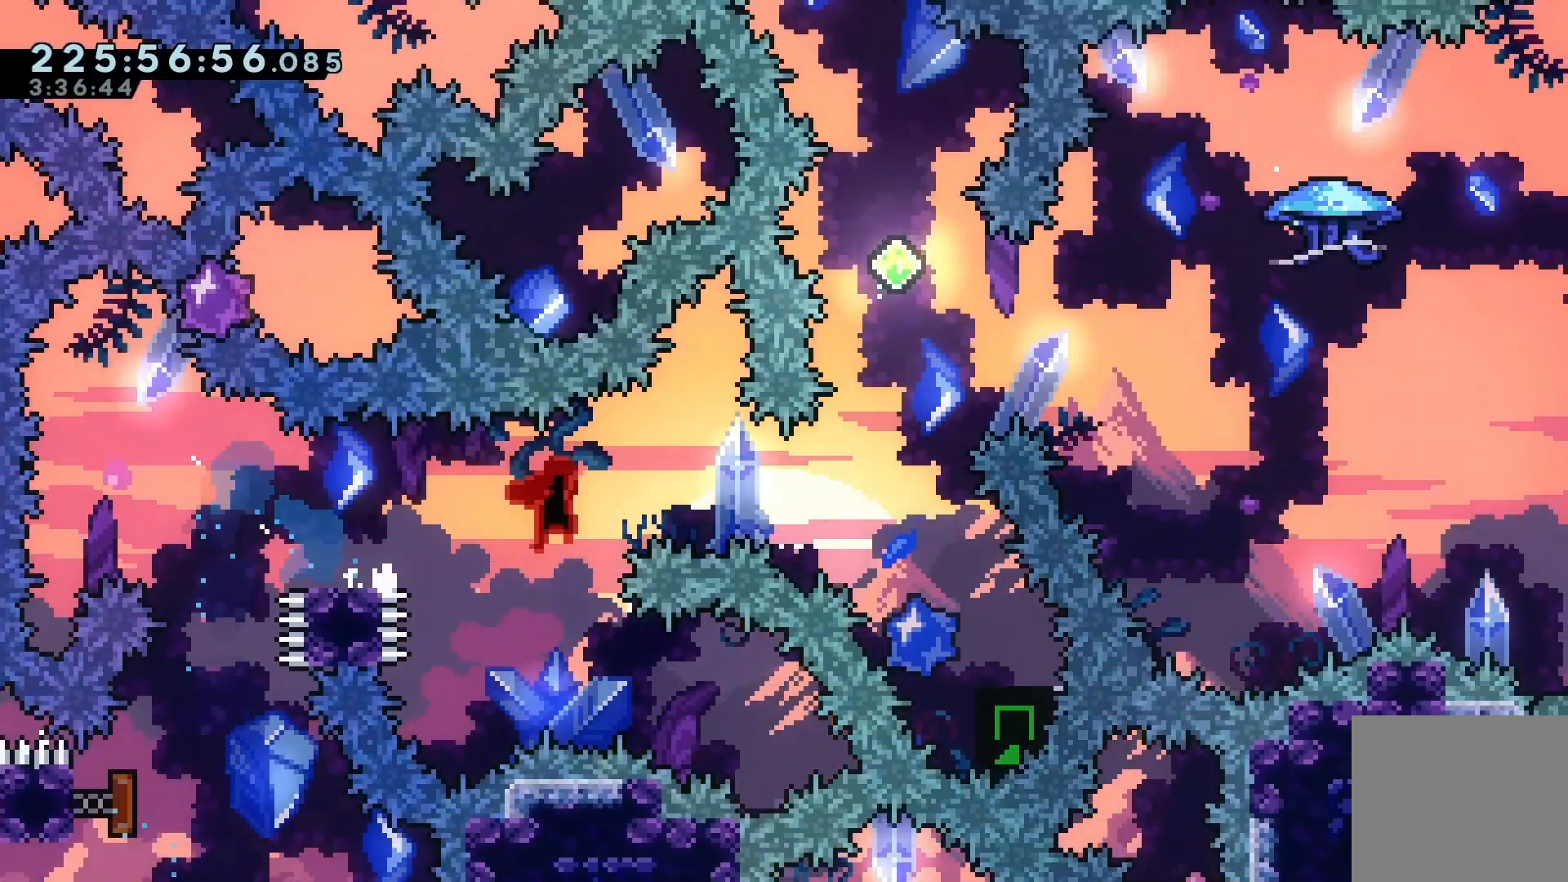
{"keys": ["dash", "up"], "events": [[300, "dash", "down"], [300, "jump", "up"], [300, "right", "up"], [300, "up", "down"]]}
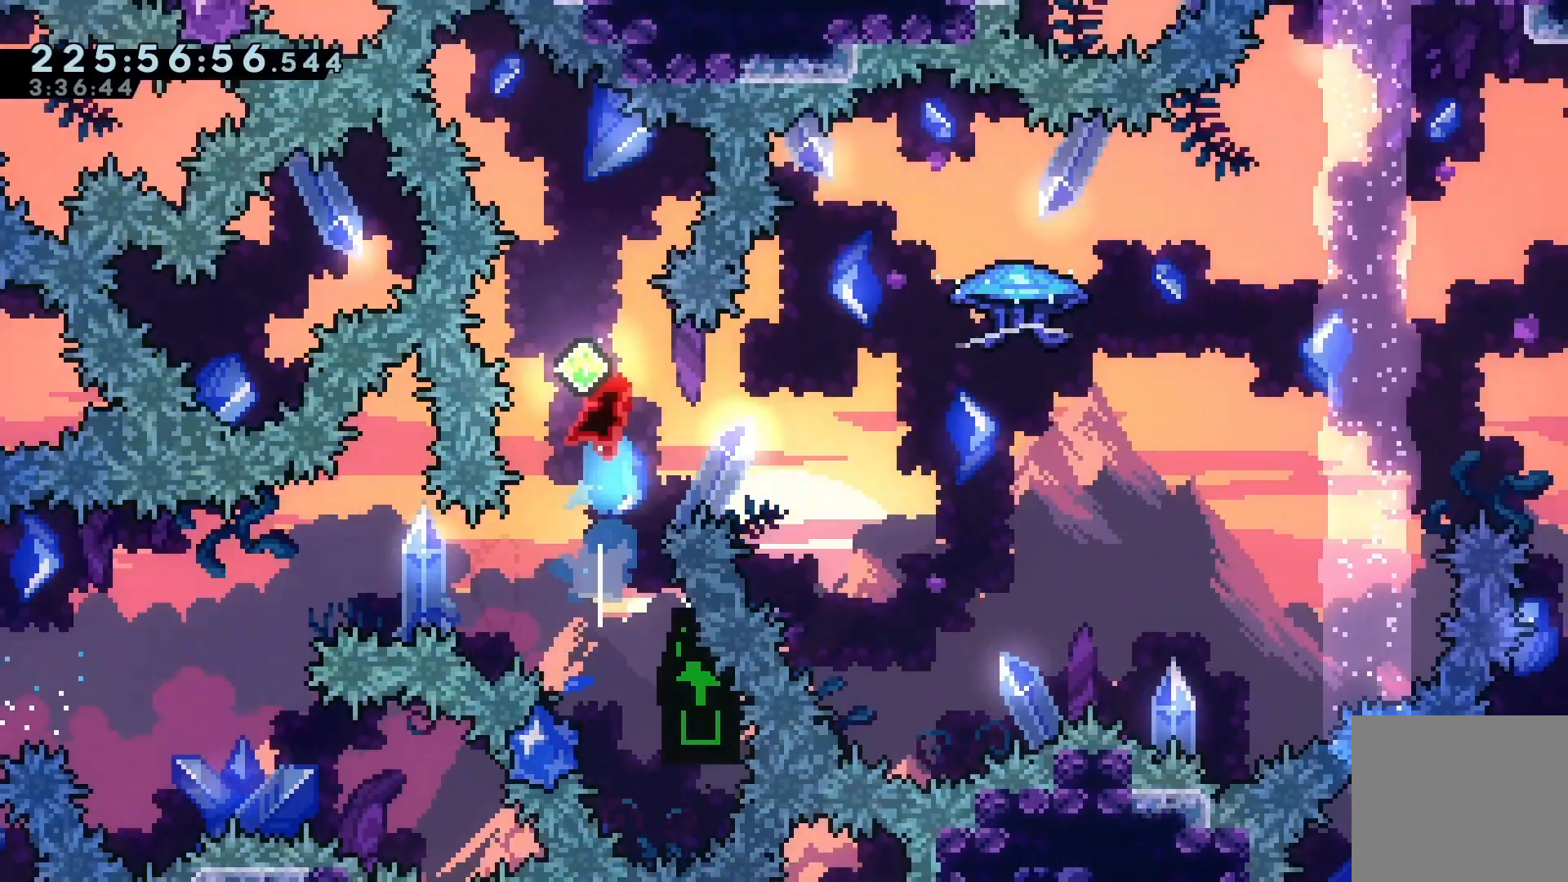
{"keys": ["down", "grab", "right"], "events": [[67, "dash", "up"], [133, "jump", "down"], [133, "up", "up"], [333, "jump", "up"], [333, "right", "down"], [367, "dash", "down"], [367, "down", "down"], [367, "grab", "down"], [500, "dash", "up"]]}
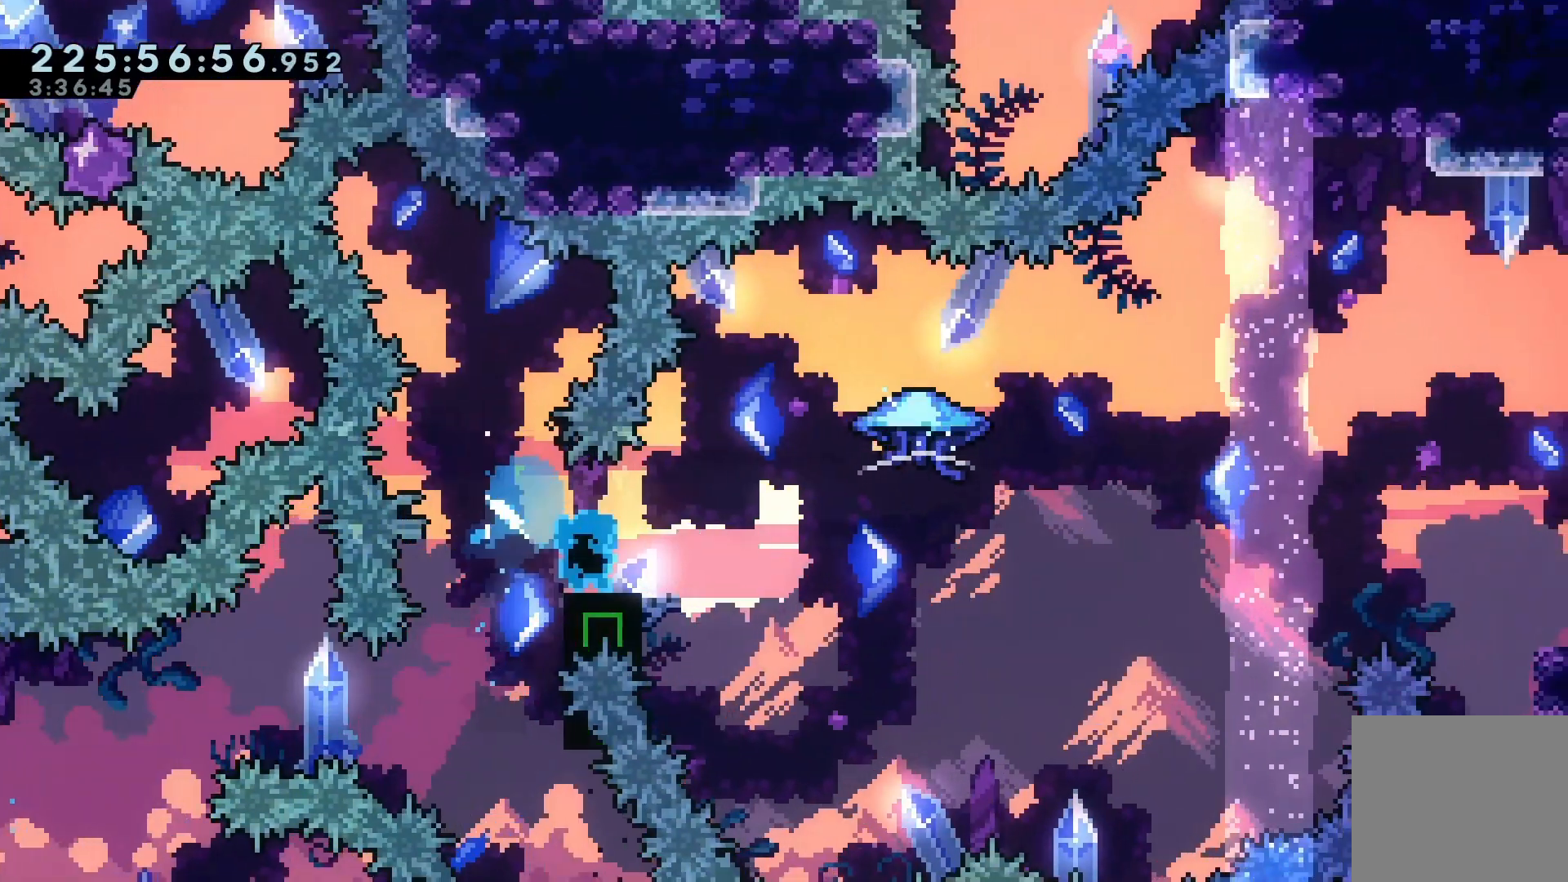
{"keys": ["grab", "jump", "right"], "events": [[67, "down", "up"], [67, "jump", "down"]]}
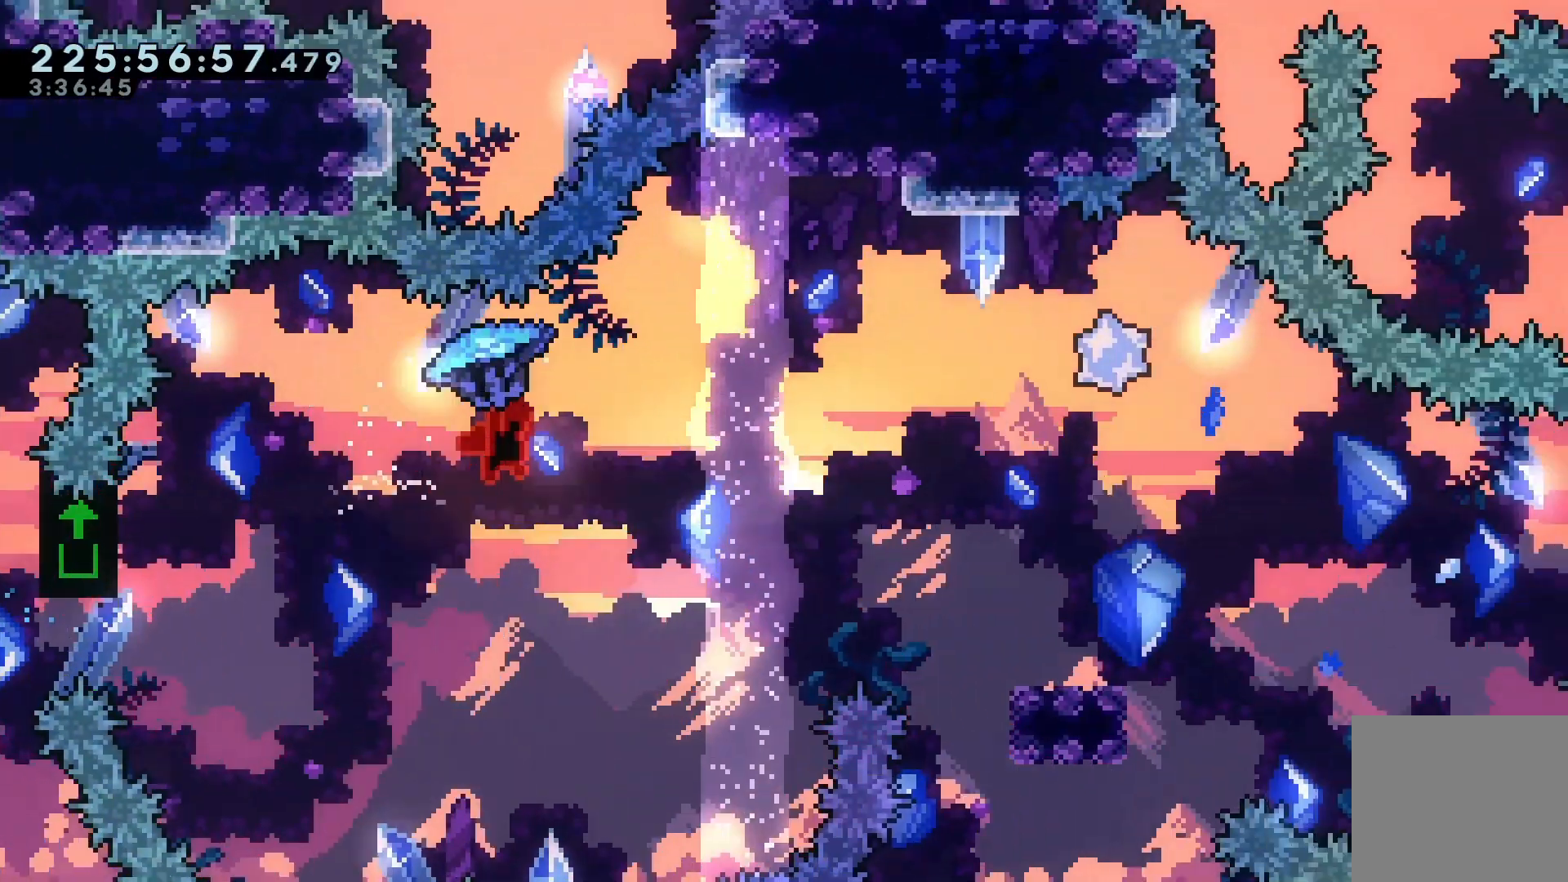
{"keys": ["right"], "events": [[33, "left", "down"], [67, "jump", "up"], [67, "right", "up"], [100, "grab", "up"], [167, "dash", "down"], [167, "down", "down"], [167, "right", "down"], [200, "left", "up"], [300, "dash", "up"], [500, "down", "up"]]}
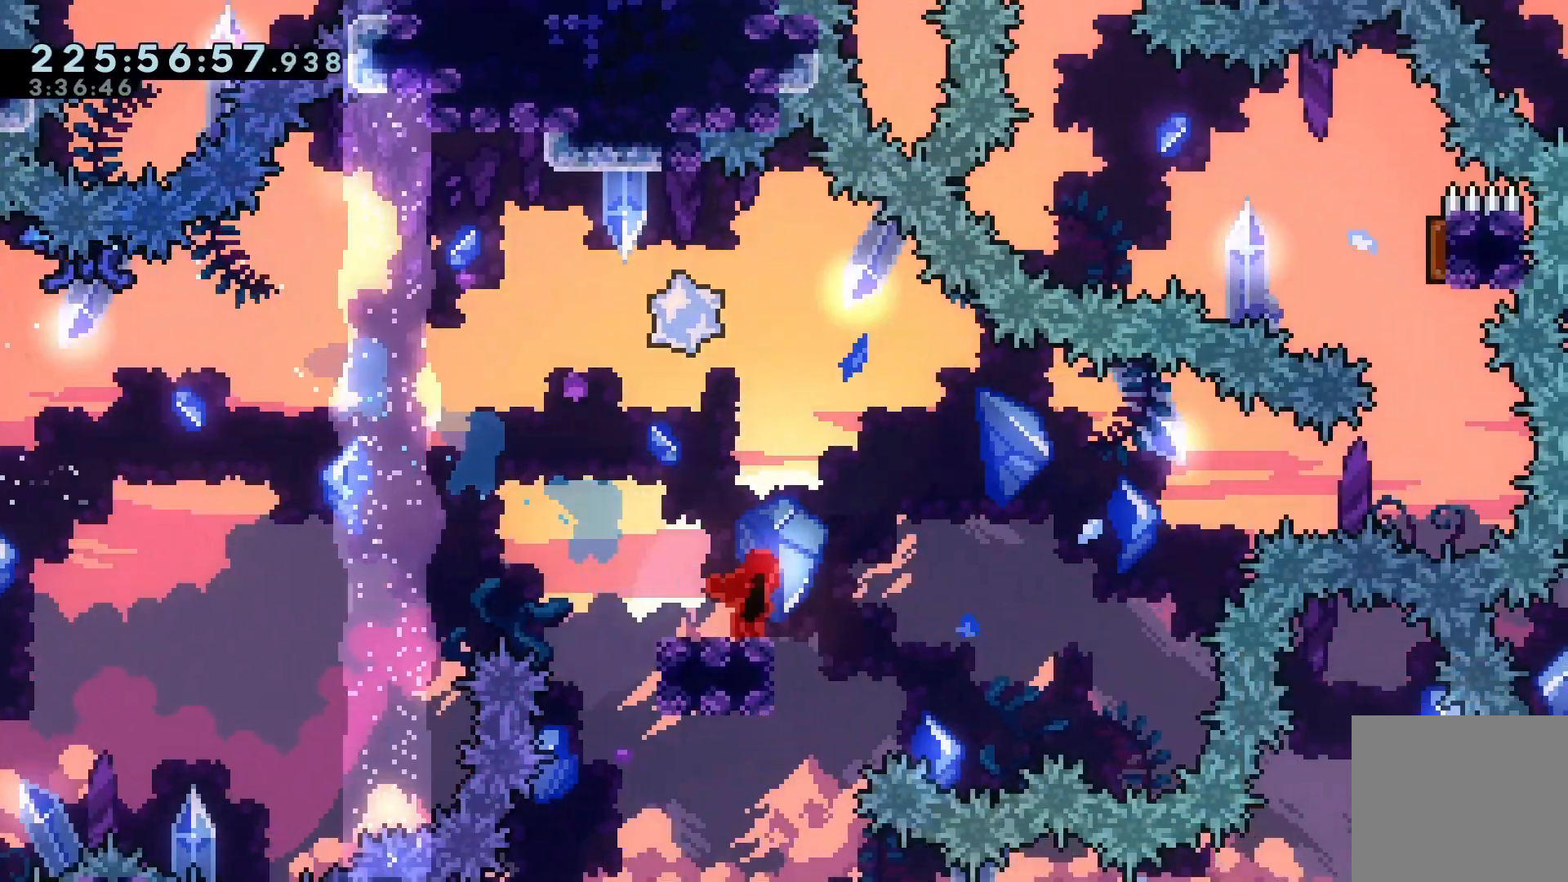
{"keys": ["dash", "right", "up"], "events": [[33, "jump", "down"], [500, "dash", "down"], [500, "jump", "up"], [500, "up", "down"]]}
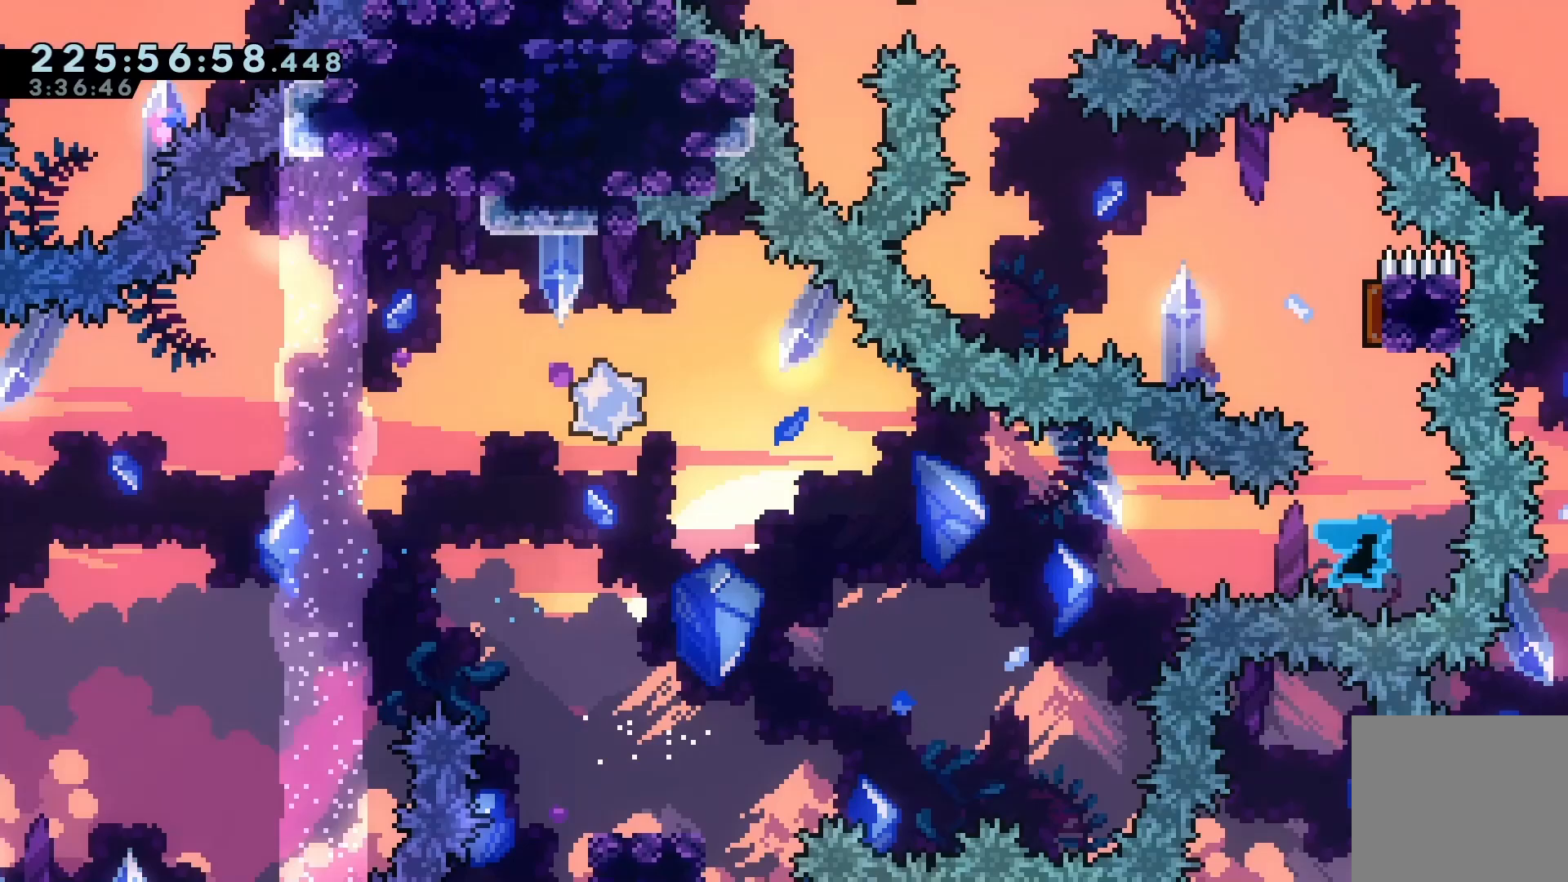
{"keys": ["up"], "events": [[67, "right", "up"], [233, "dash", "up"]]}
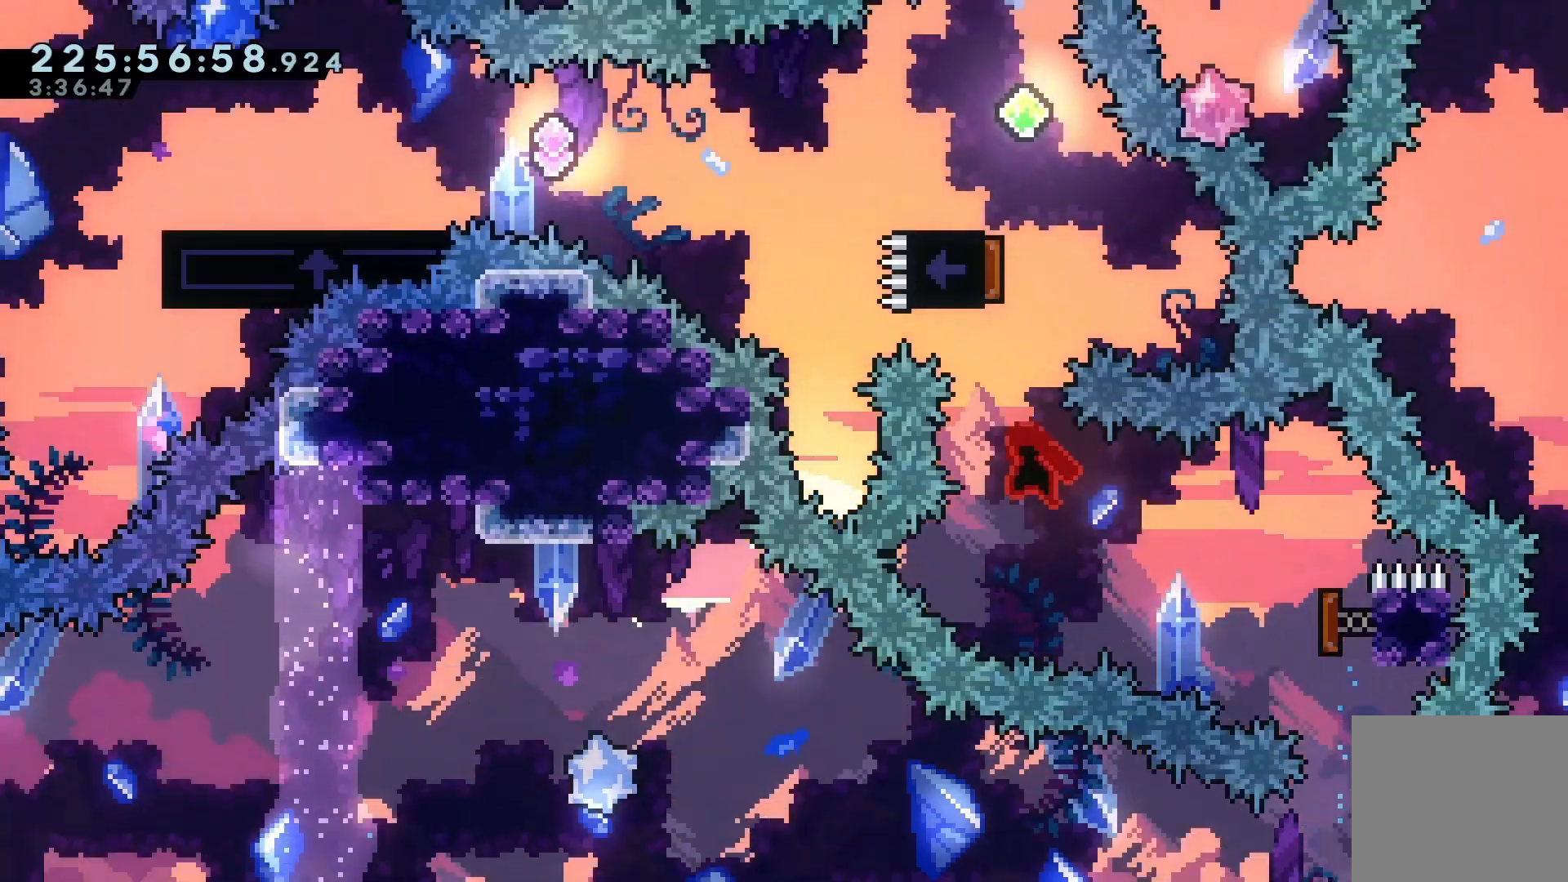
{"keys": ["dash", "left", "up"], "events": [[67, "dash", "down"], [267, "dash", "up"], [367, "dash", "down"], [367, "left", "down"]]}
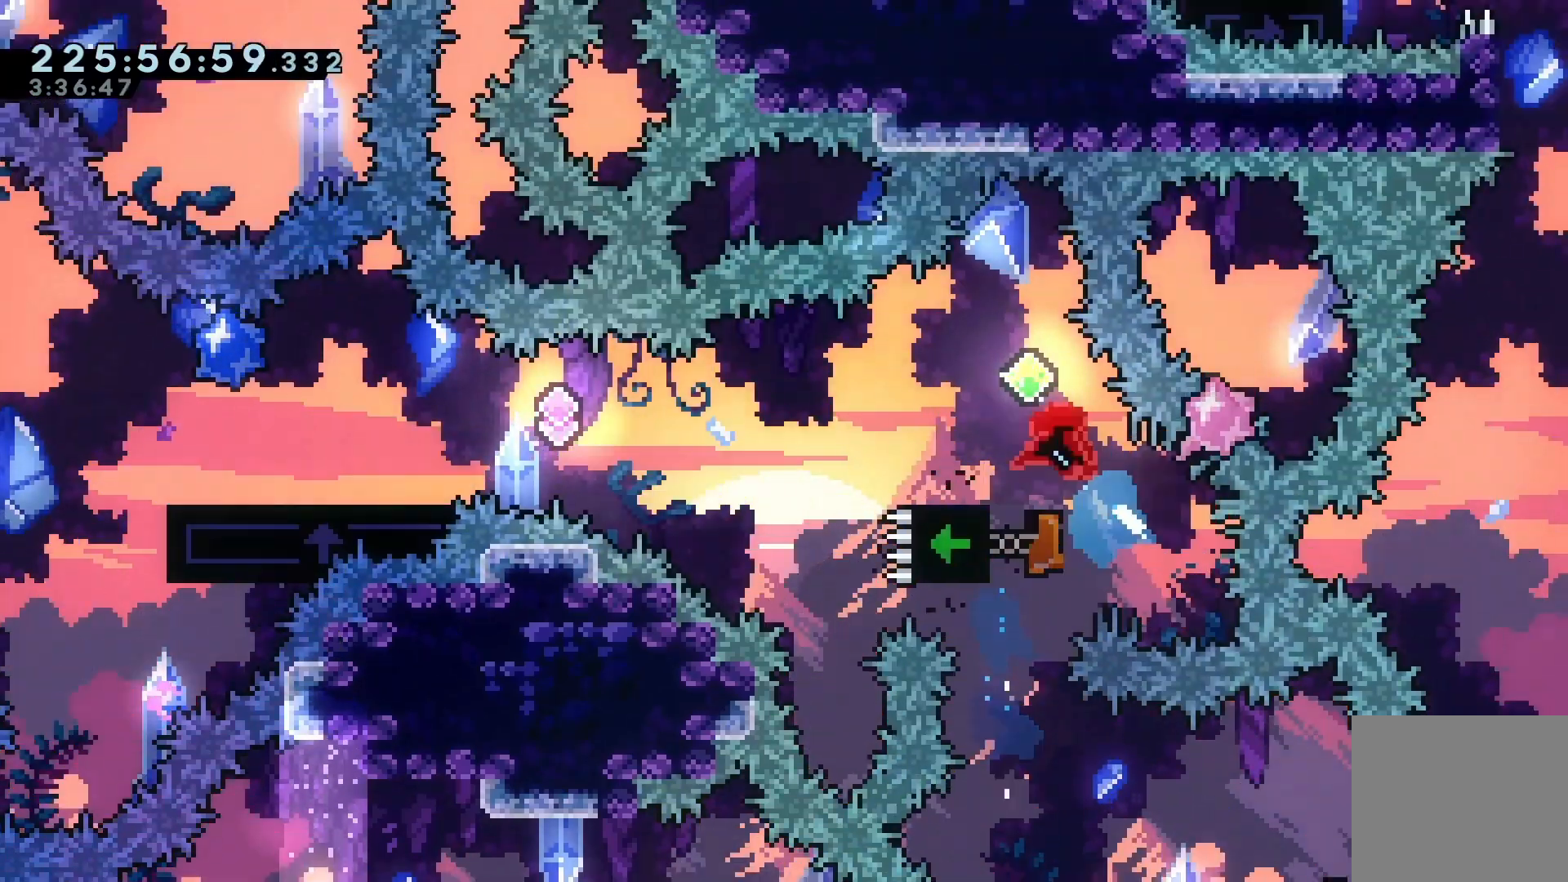
{"keys": ["dash", "down", "left"], "events": [[100, "dash", "up"], [133, "left", "up"], [133, "up", "up"], [367, "left", "down"], [400, "dash", "down"], [400, "down", "down"]]}
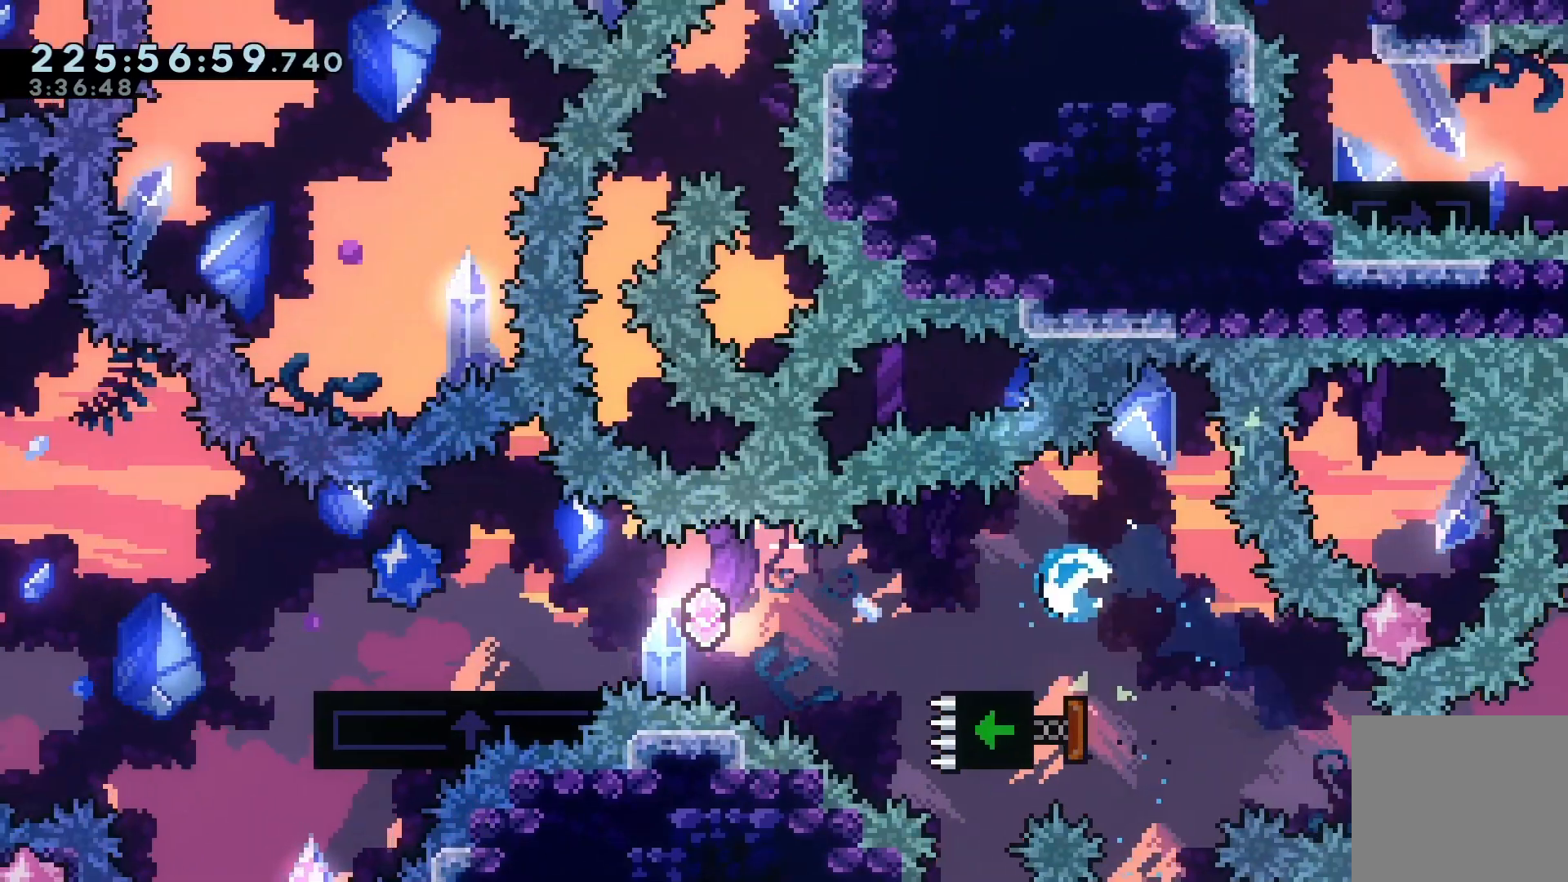
{"keys": ["jump", "left"], "events": [[67, "dash", "up"], [100, "down", "up"], [133, "jump", "down"], [233, "jump", "up"], [433, "jump", "down"]]}
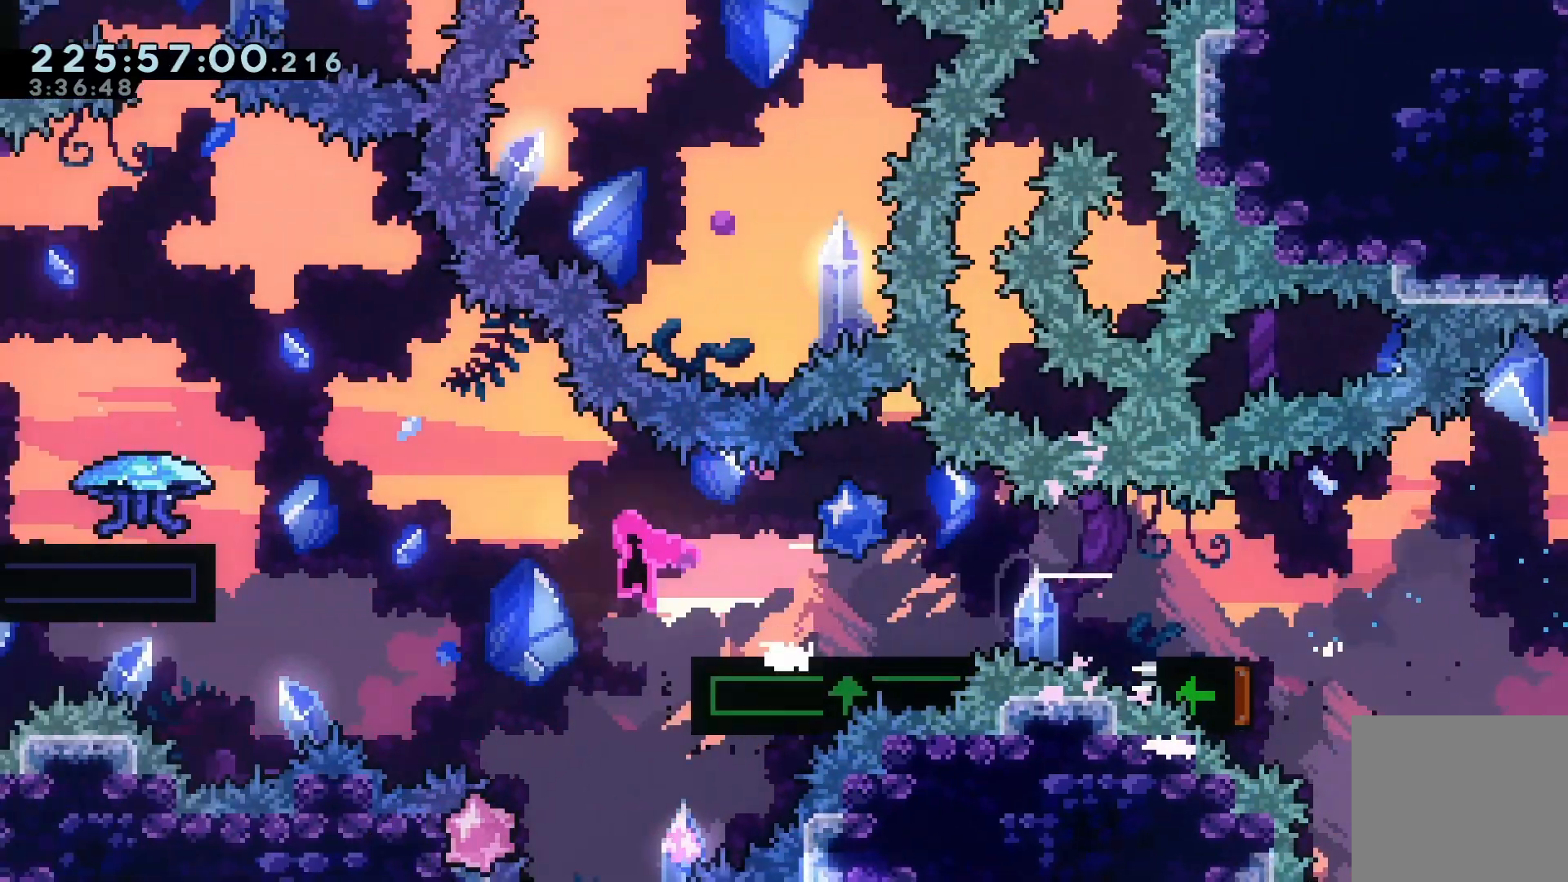
{"keys": ["jump", "left"], "events": [[367, "jump", "up"], [400, "jump", "down"]]}
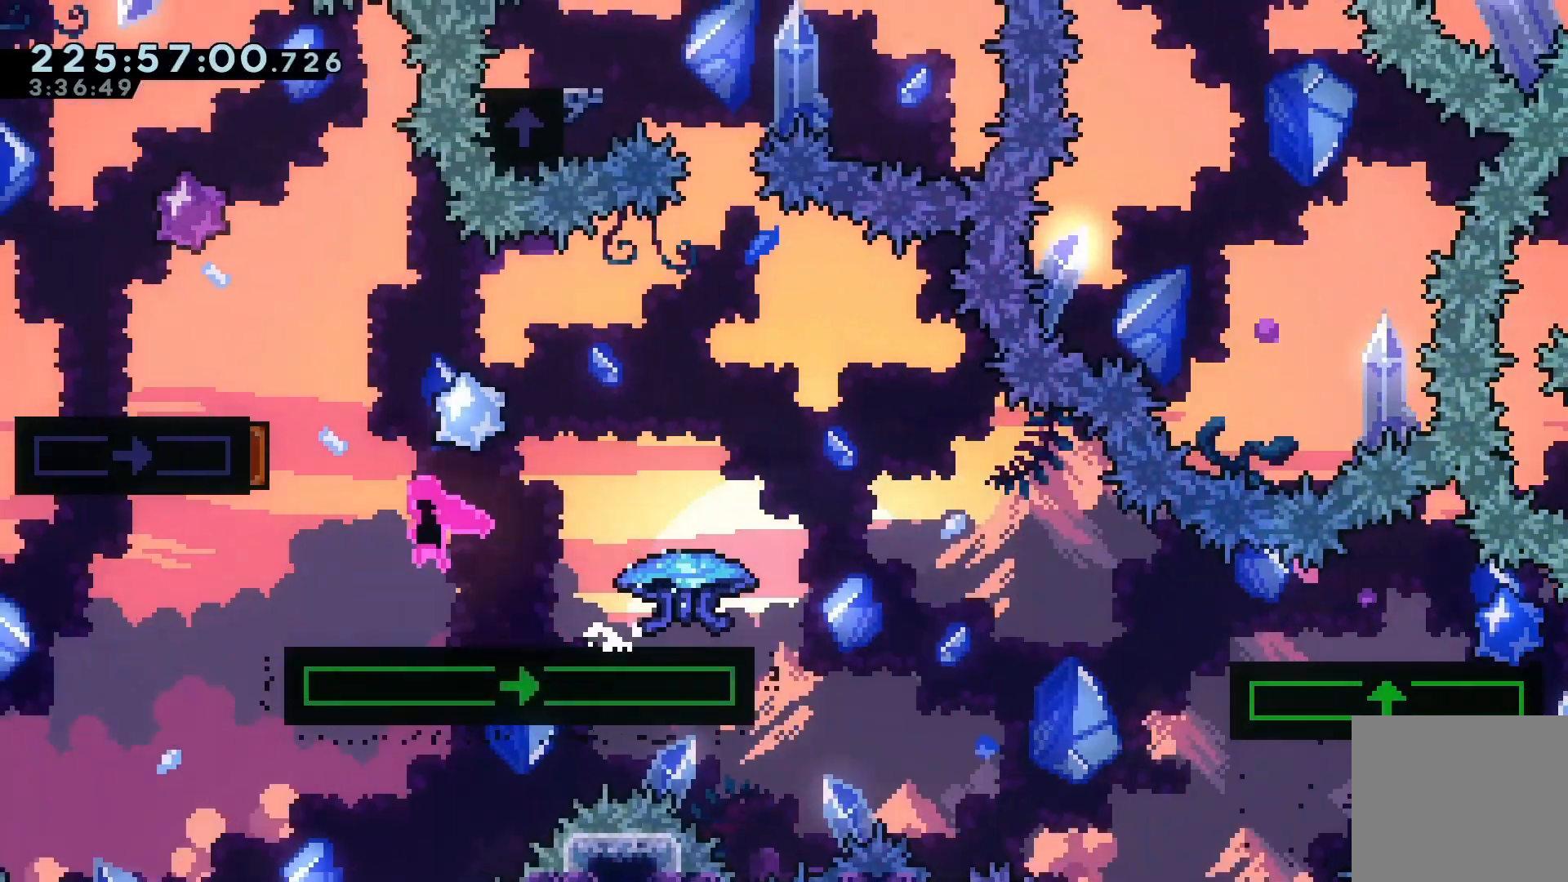
{"keys": ["jump", "right"], "events": [[167, "left", "up"], [167, "right", "down"]]}
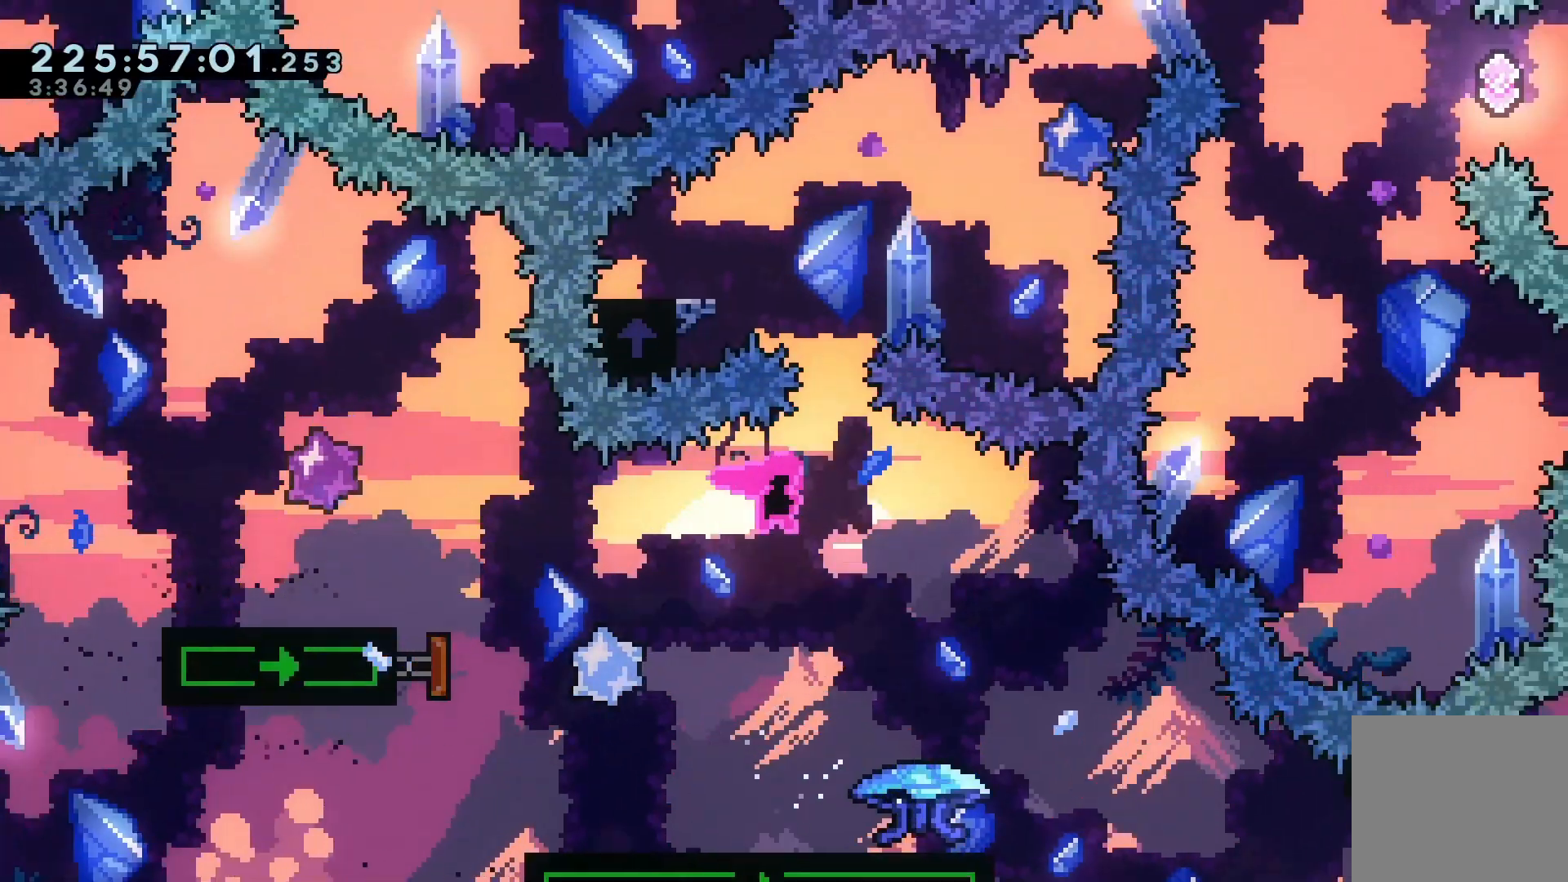
{"keys": ["dash", "left"], "events": [[133, "dash", "down"], [133, "jump", "up"], [133, "right", "up"], [133, "up", "down"], [367, "dash", "up"], [367, "up", "up"], [433, "left", "down"], [467, "dash", "down"]]}
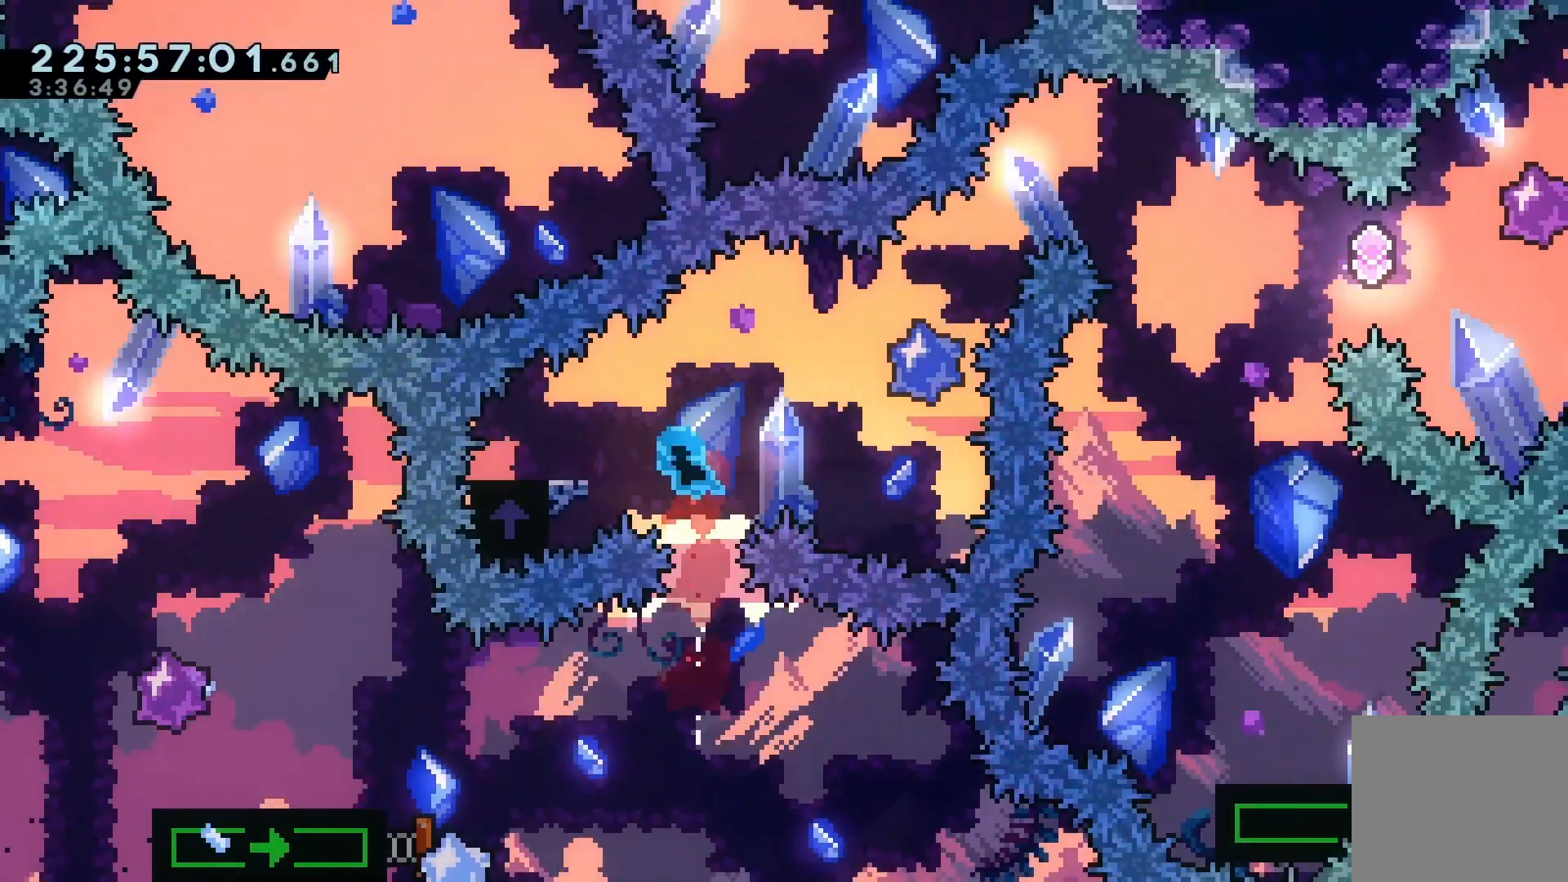
{"keys": ["dash", "right", "up"], "events": [[133, "dash", "up"], [133, "left", "up"], [133, "right", "down"], [167, "jump", "down"], [400, "up", "down"], [433, "dash", "down"], [500, "jump", "up"]]}
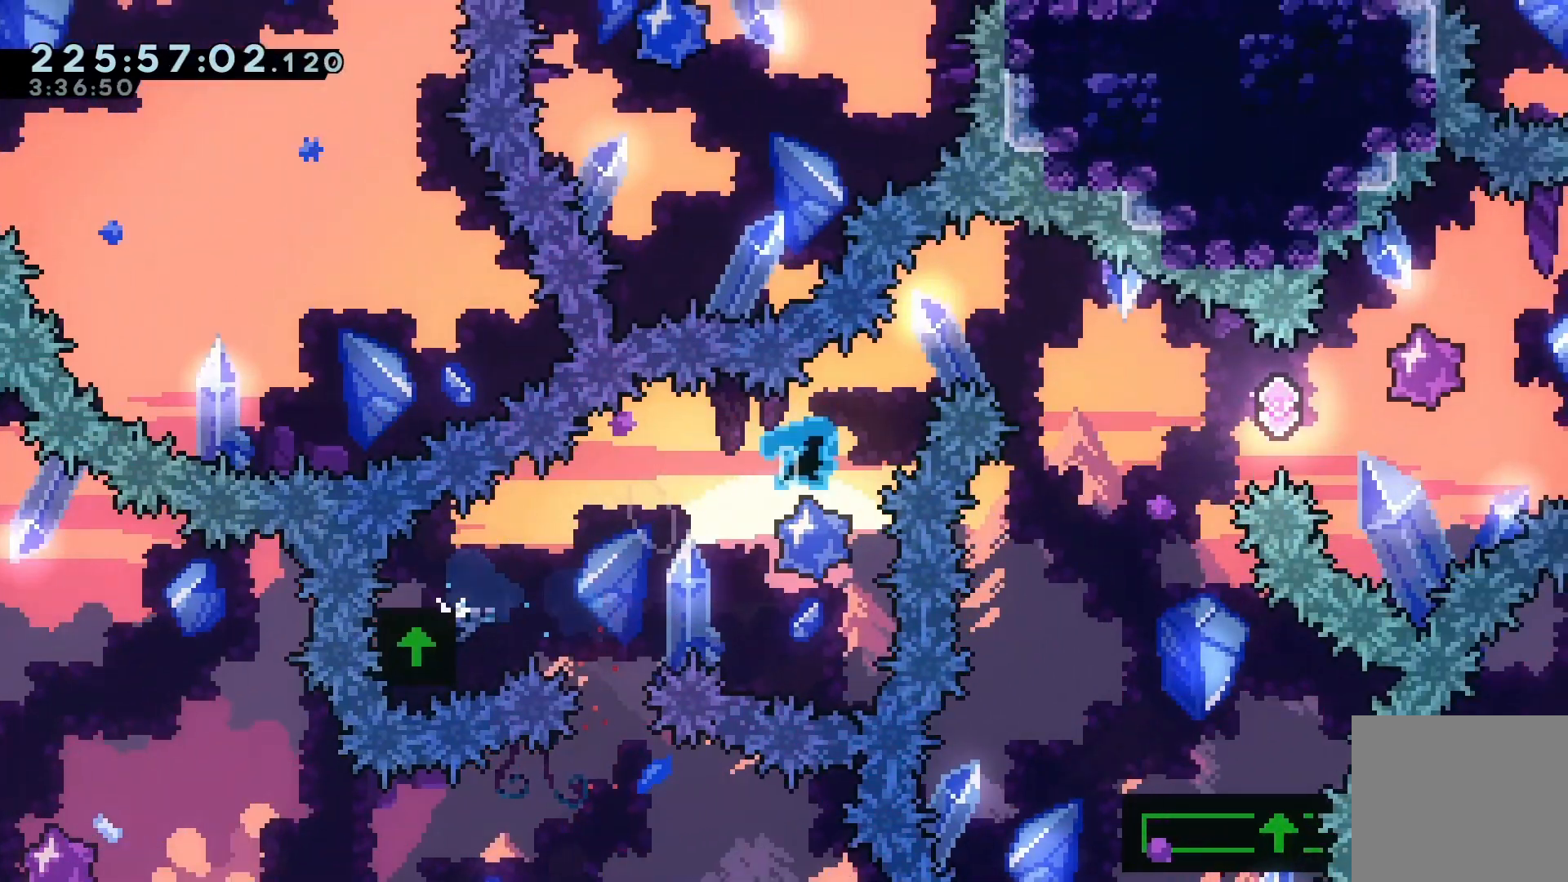
{"keys": ["right"], "events": [[167, "dash", "up"], [167, "up", "up"]]}
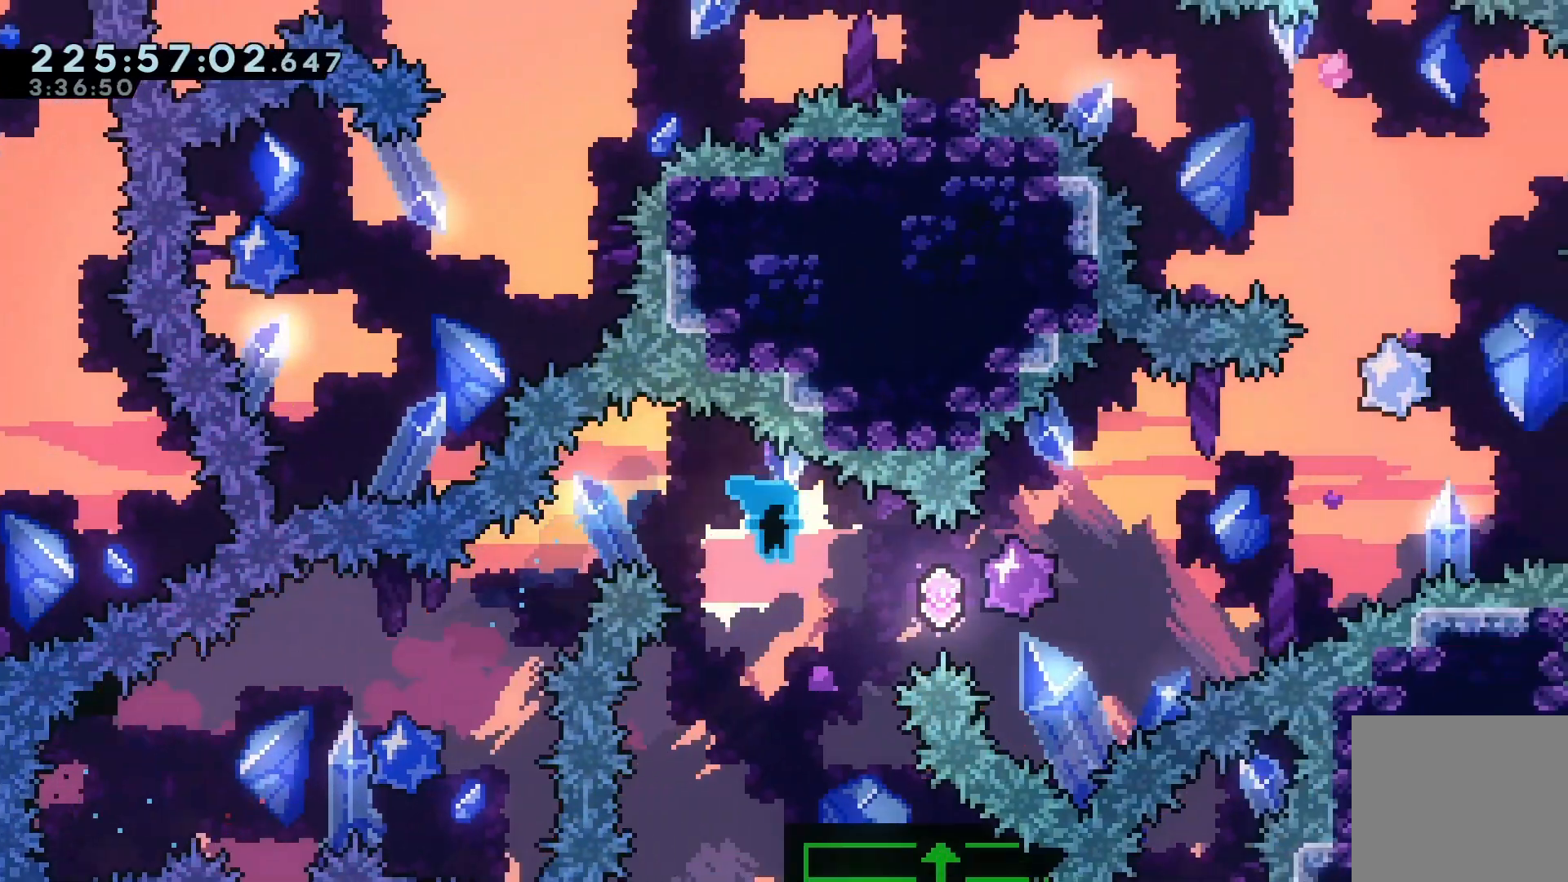
{"keys": ["demo"], "events": [[67, "right", "up"], [467, "demo", "down"]]}
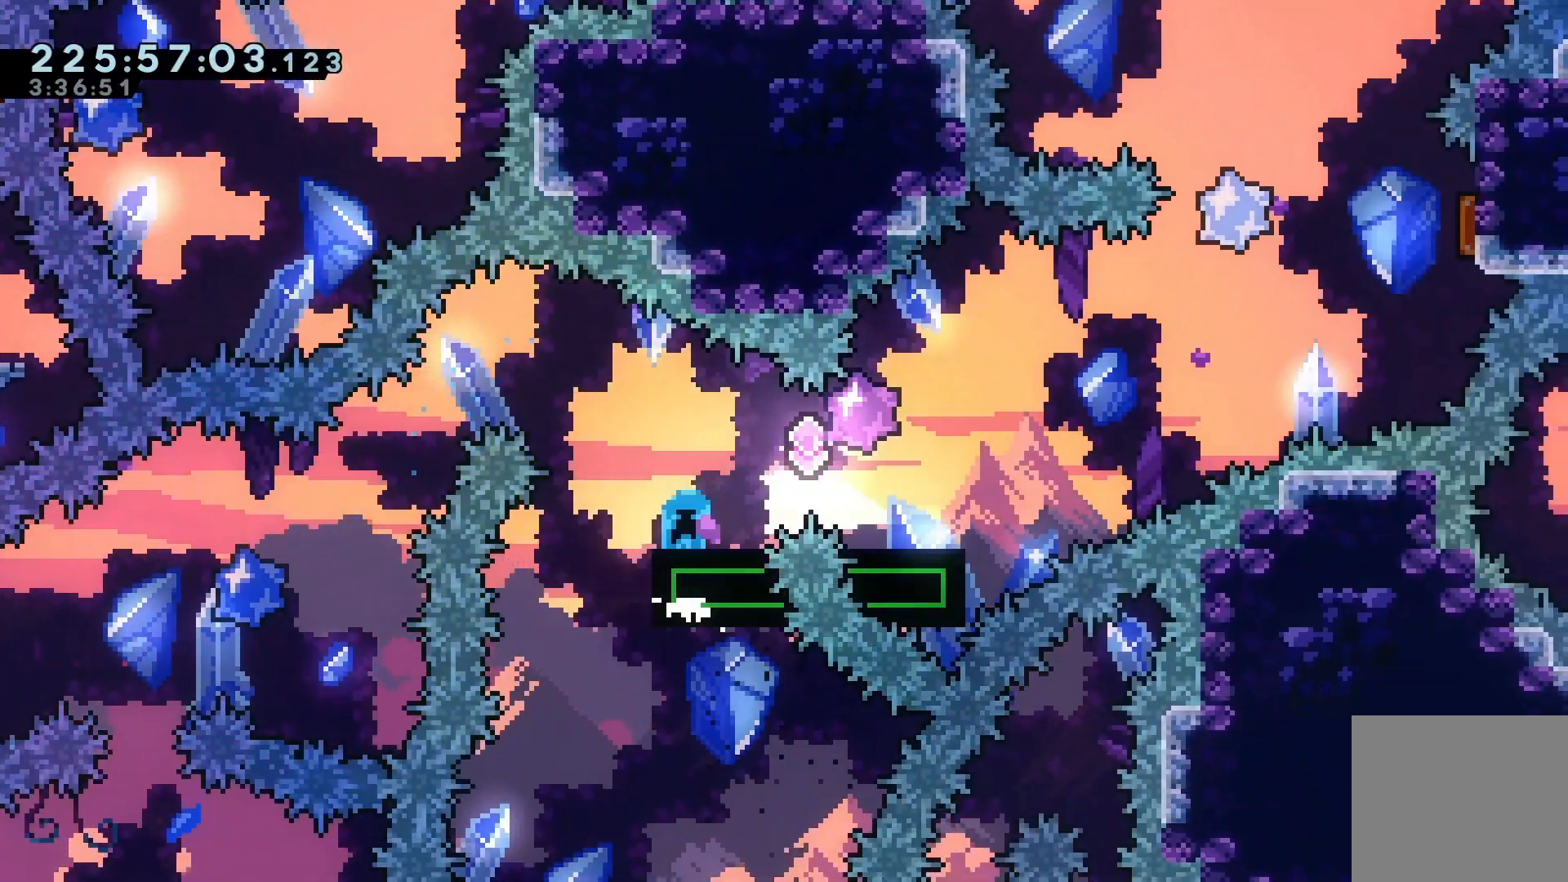
{"keys": ["jump", "right"], "events": [[33, "jump", "down"], [33, "right", "down"], [67, "demo", "up"], [100, "jump", "up"], [300, "jump", "down"]]}